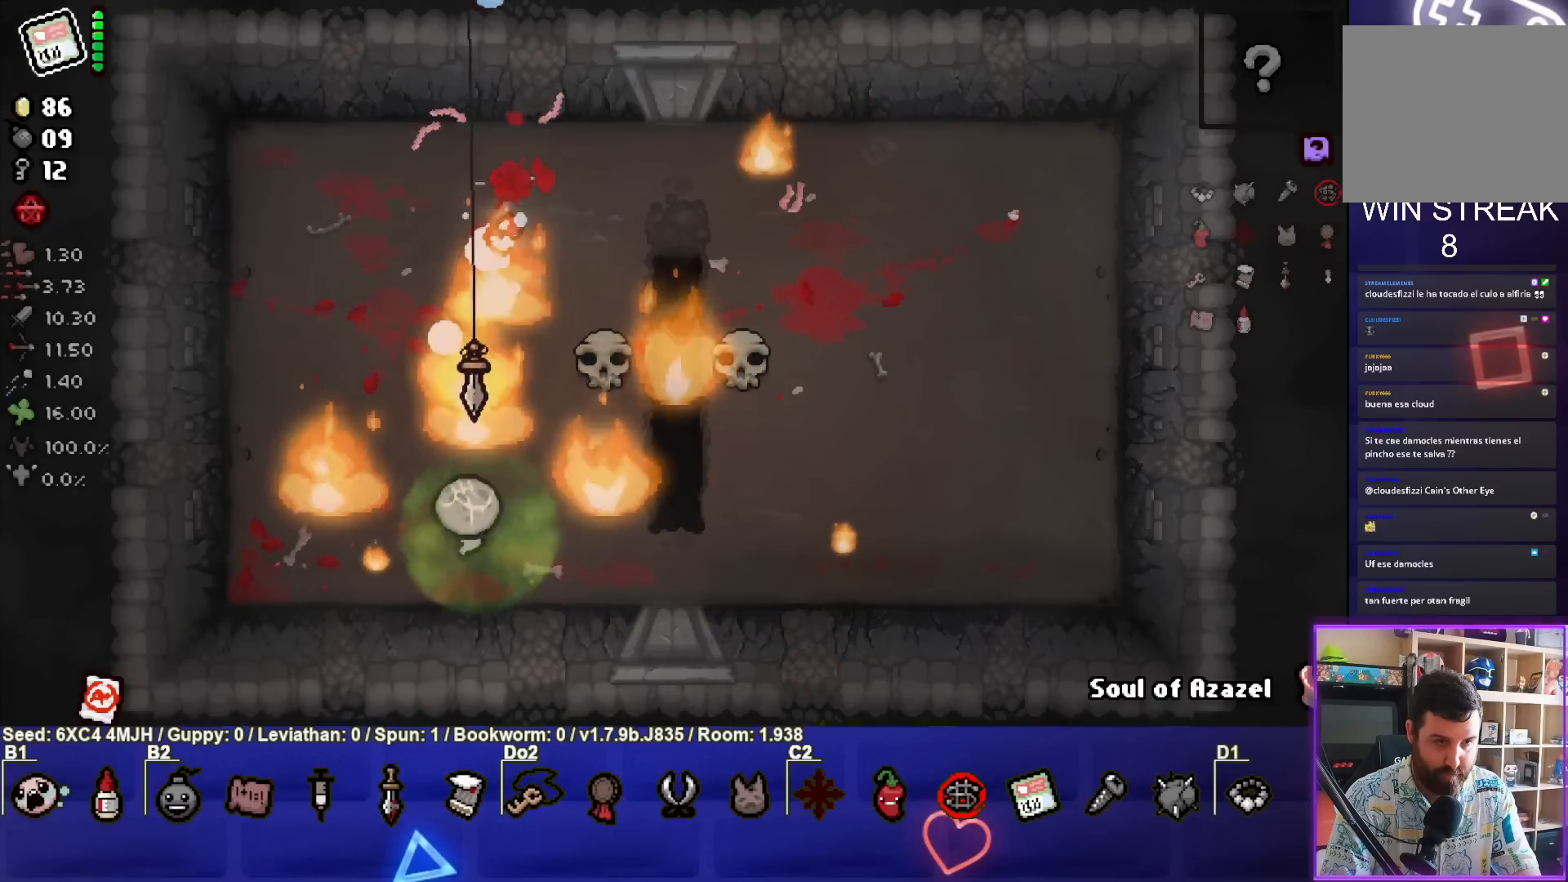
Gameplay with a controller (PlayStation layout); each line is a JSON object with the inputs held at the frame after it. "events" lists button and stick changes between this image and that frame as [ms after this image, input, new state], when the widget could be followed in between.
{"buttons": [], "left_stick": "up-left", "right_stick": "center", "events": [[167, "TRIANGLE", "up"], [267, "left_stick", "up-left"]]}
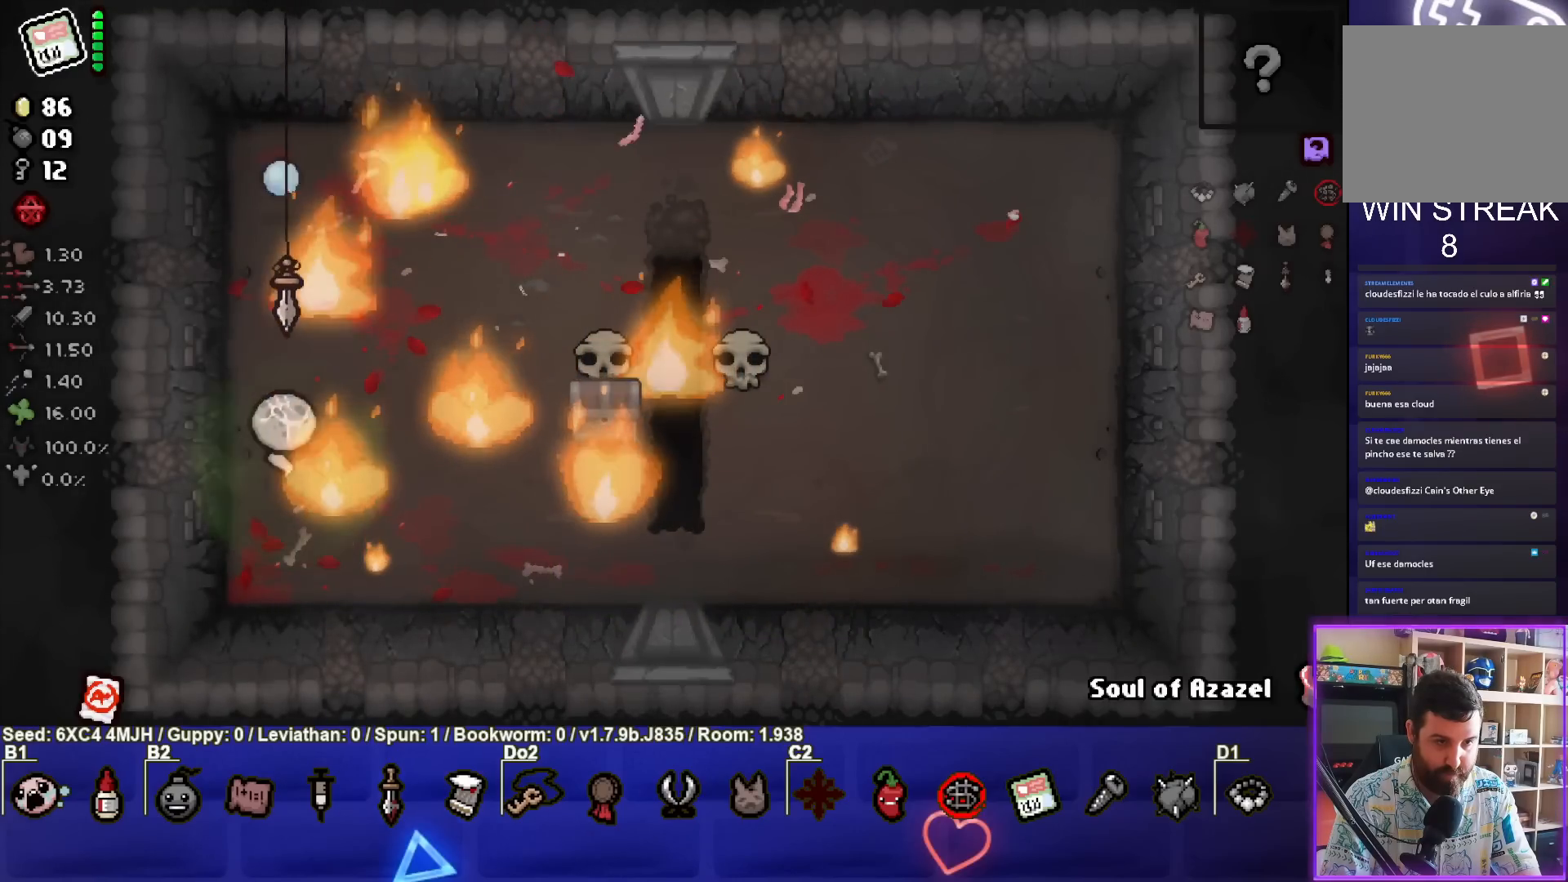
{"buttons": [], "left_stick": "down-right", "right_stick": "center", "events": [[17, "left_stick", "center"], [267, "left_stick", "up-right"], [367, "left_stick", "right"], [483, "left_stick", "down-right"]]}
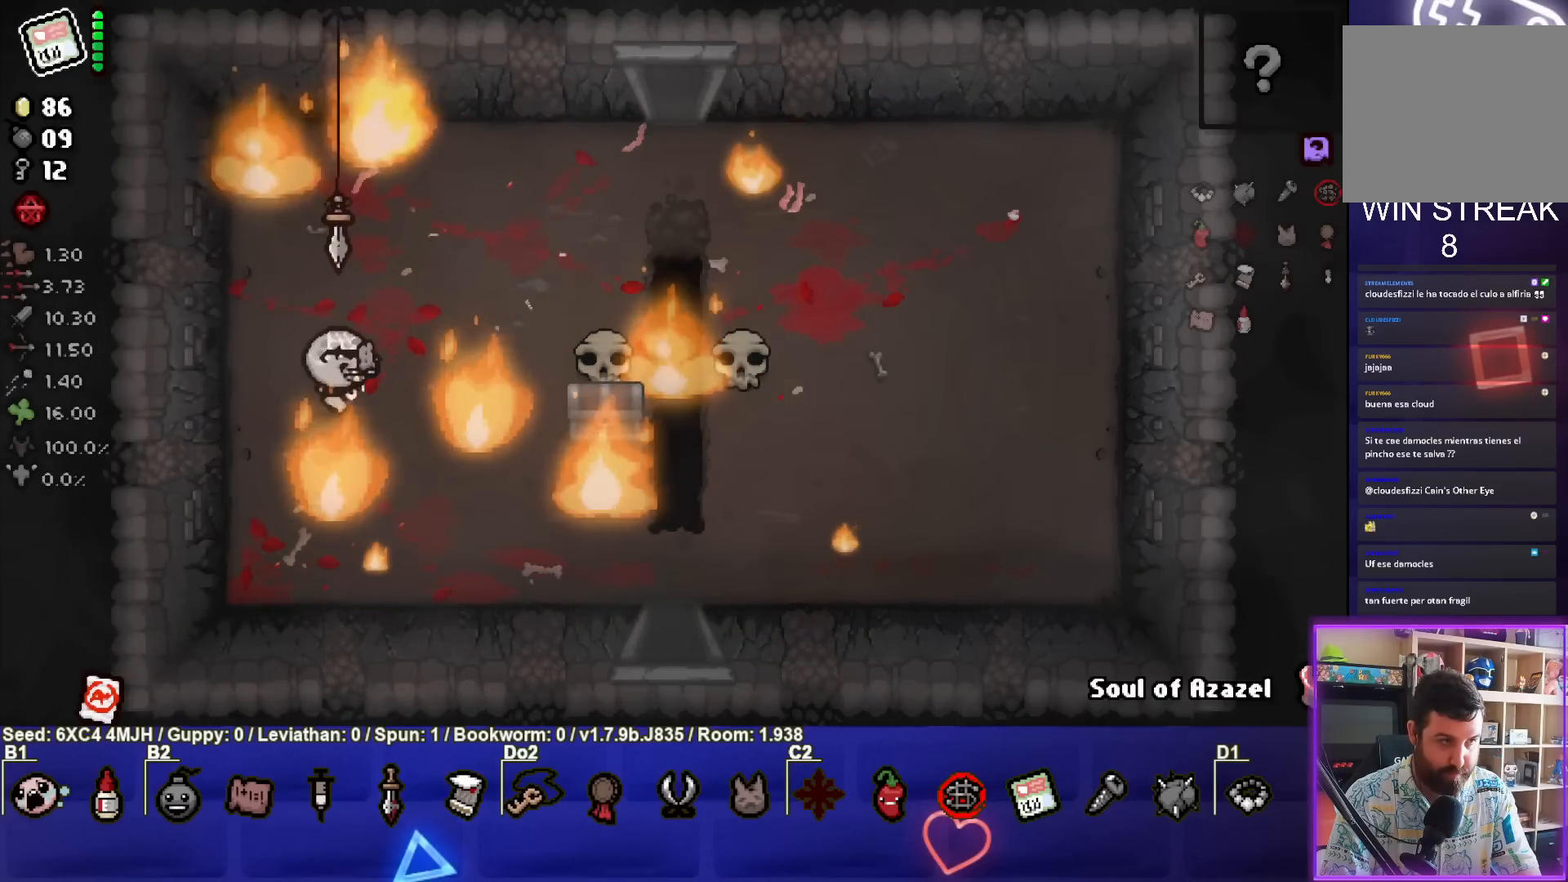
{"buttons": [], "left_stick": "up-right", "right_stick": "center", "events": [[200, "left_stick", "center"], [400, "left_stick", "up-right"]]}
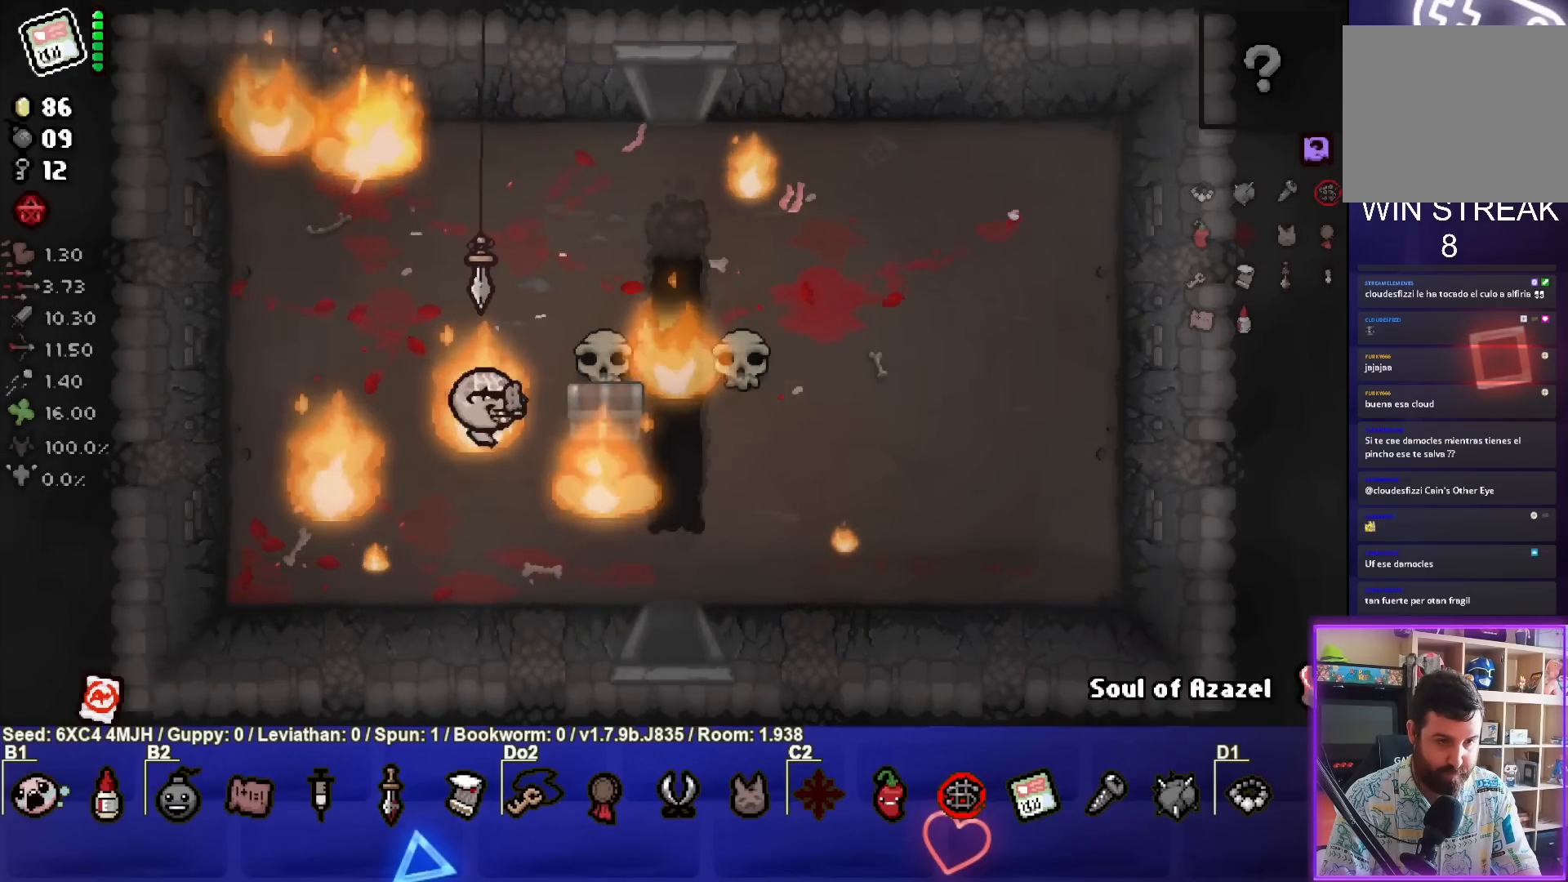
{"buttons": [], "left_stick": "center", "right_stick": "center", "events": [[50, "left_stick", "center"]]}
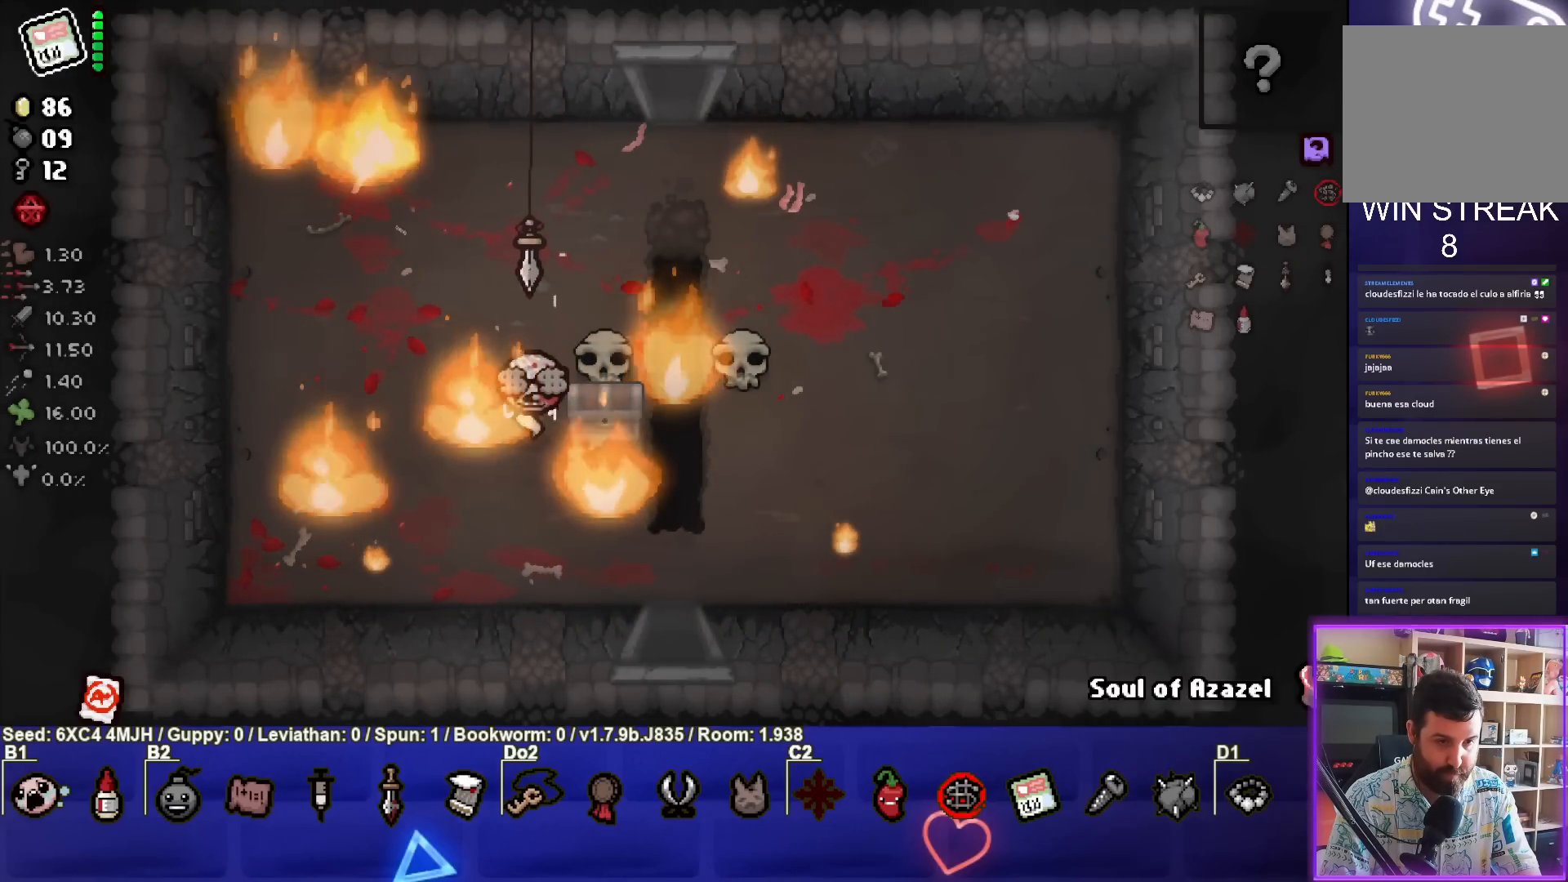
{"buttons": [], "left_stick": "center", "right_stick": "center", "events": [[100, "left_stick", "right"], [150, "left_stick", "center"]]}
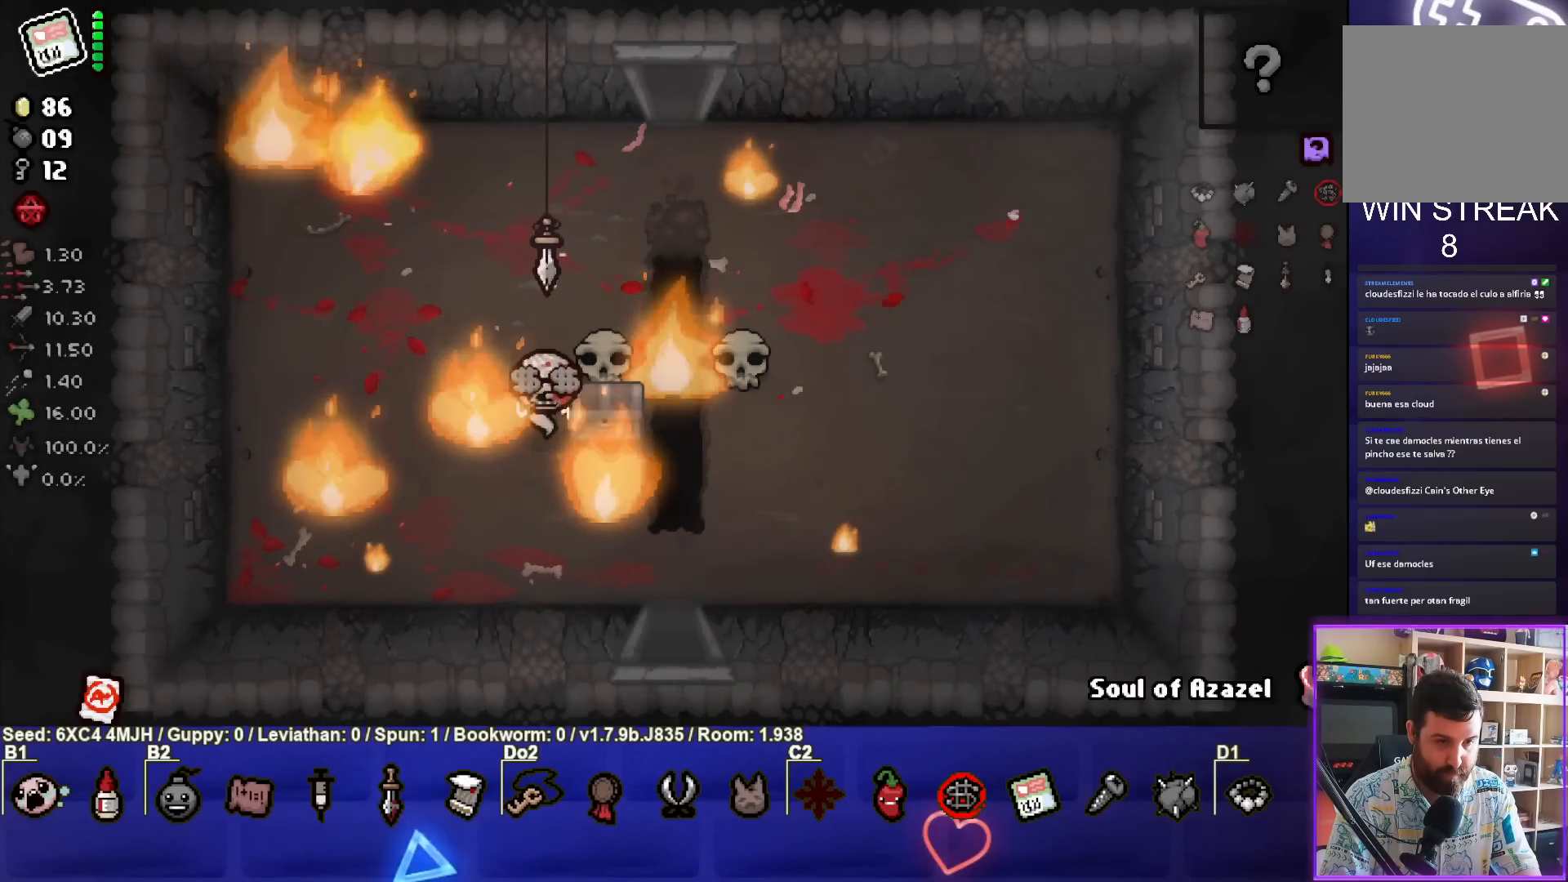
{"buttons": [], "left_stick": "down-left", "right_stick": "center", "events": [[150, "left_stick", "right"], [300, "left_stick", "down"], [383, "left_stick", "down-left"]]}
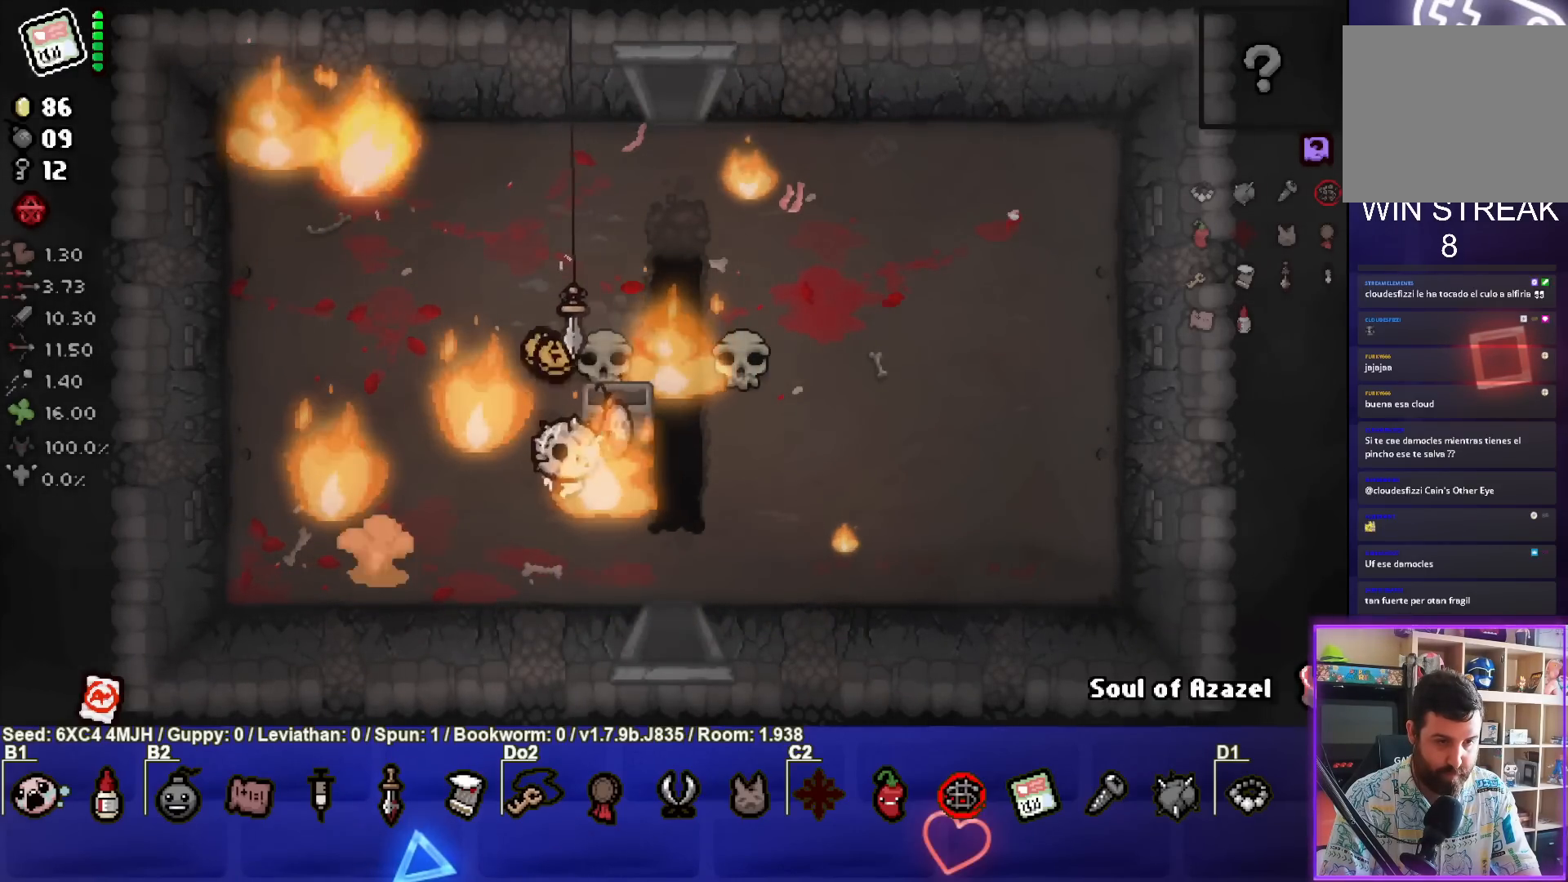
{"buttons": [], "left_stick": "center", "right_stick": "center", "events": [[50, "left_stick", "center"], [317, "left_stick", "right"], [483, "left_stick", "center"]]}
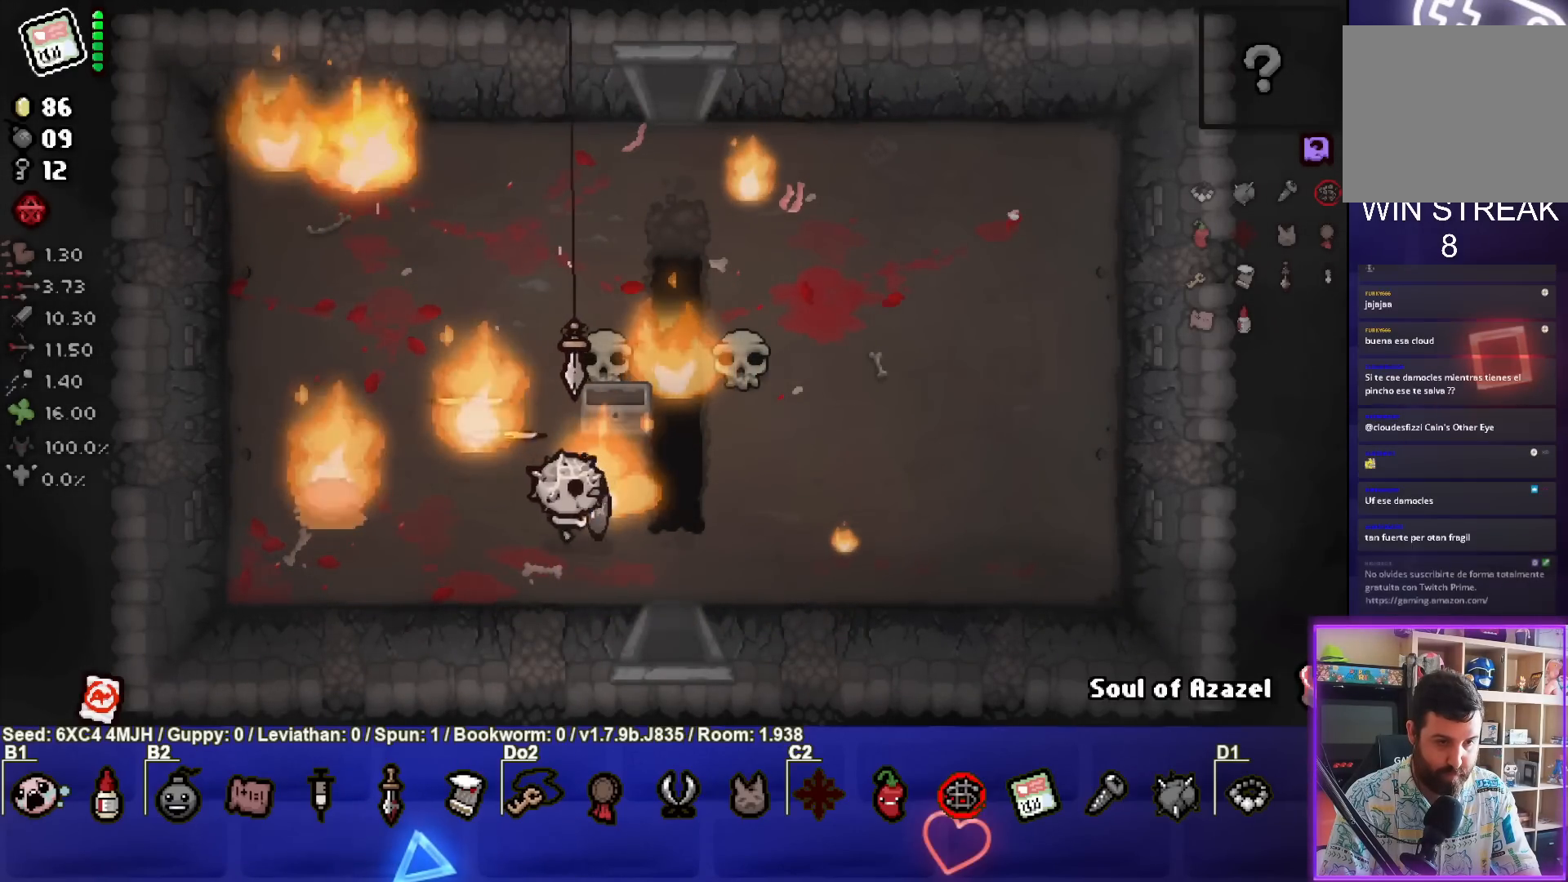
{"buttons": [], "left_stick": "up-left", "right_stick": "center", "events": [[33, "left_stick", "up-left"]]}
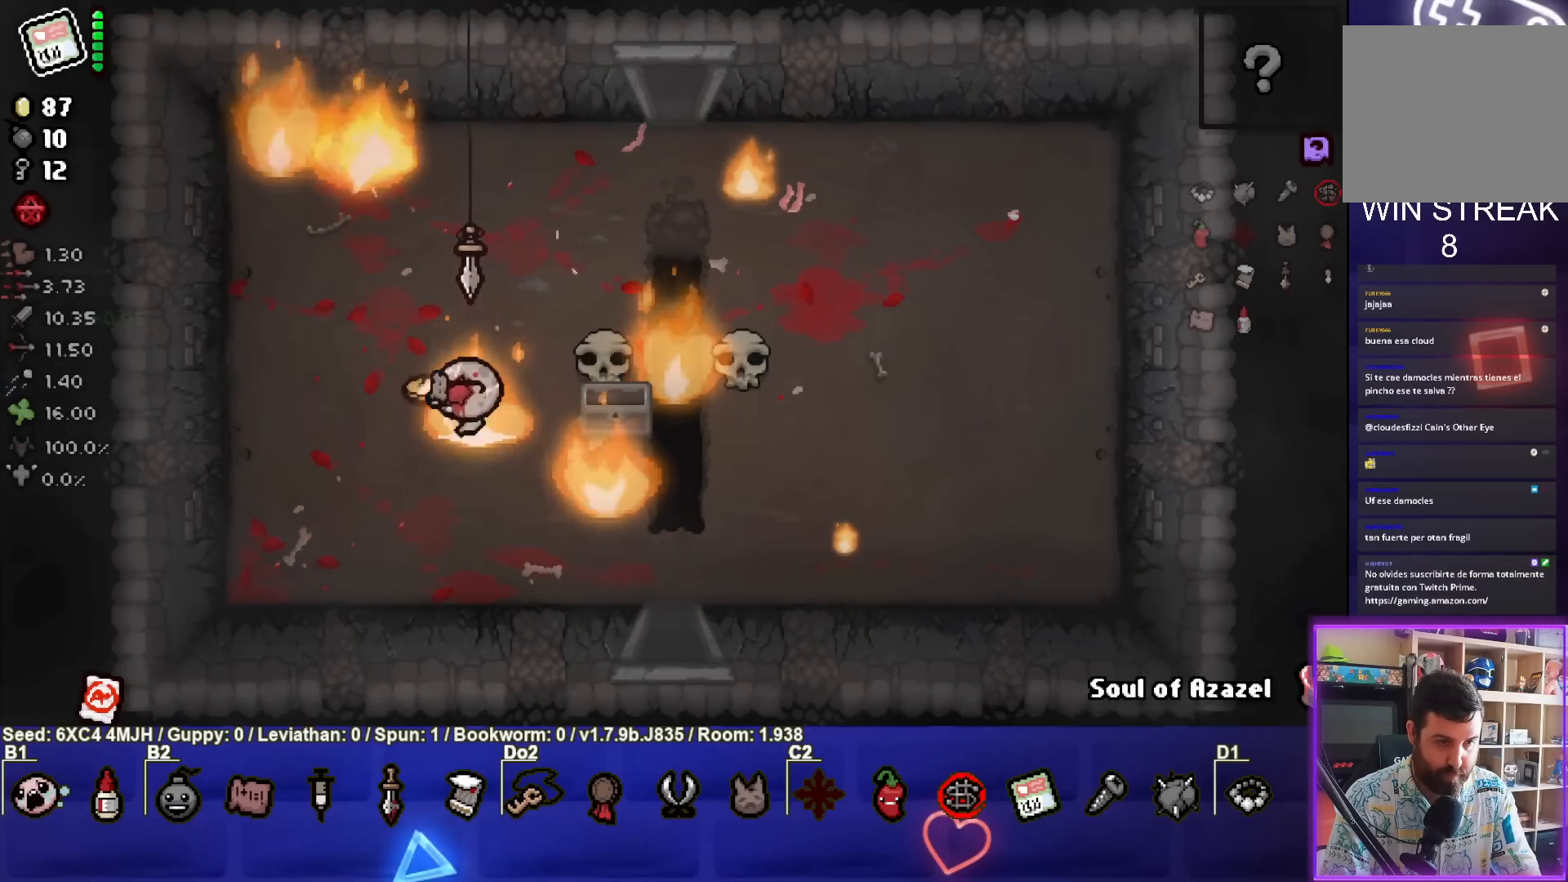
{"buttons": [], "left_stick": "left", "right_stick": "center", "events": [[200, "left_stick", "left"]]}
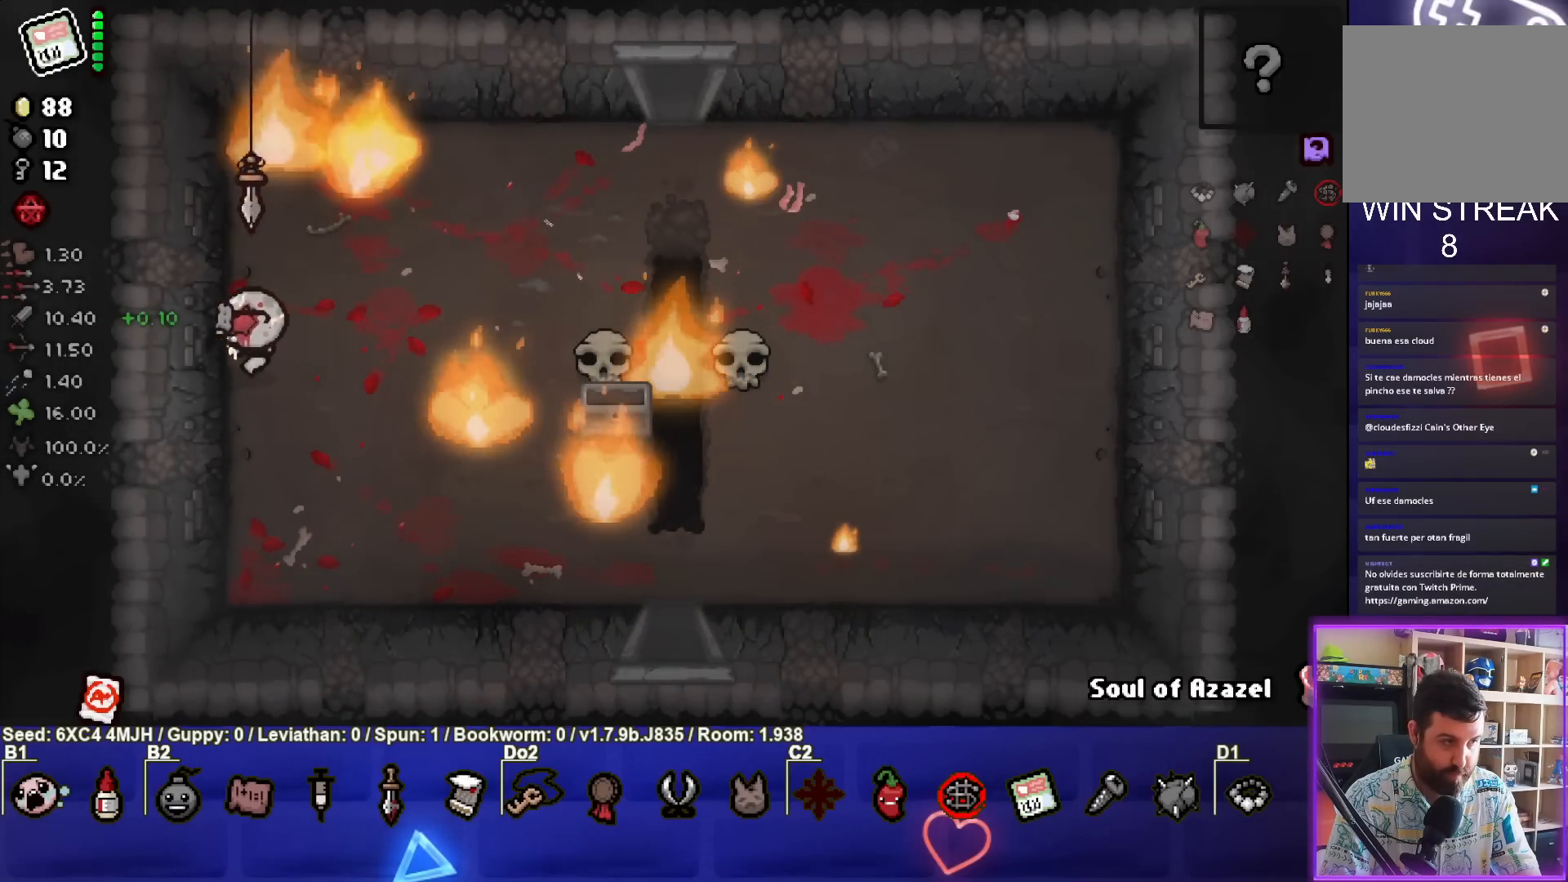
{"buttons": [], "left_stick": "up-right", "right_stick": "center", "events": [[17, "left_stick", "center"], [100, "left_stick", "up"], [150, "L1", "down"], [183, "left_stick", "up-right"], [267, "L1", "up"]]}
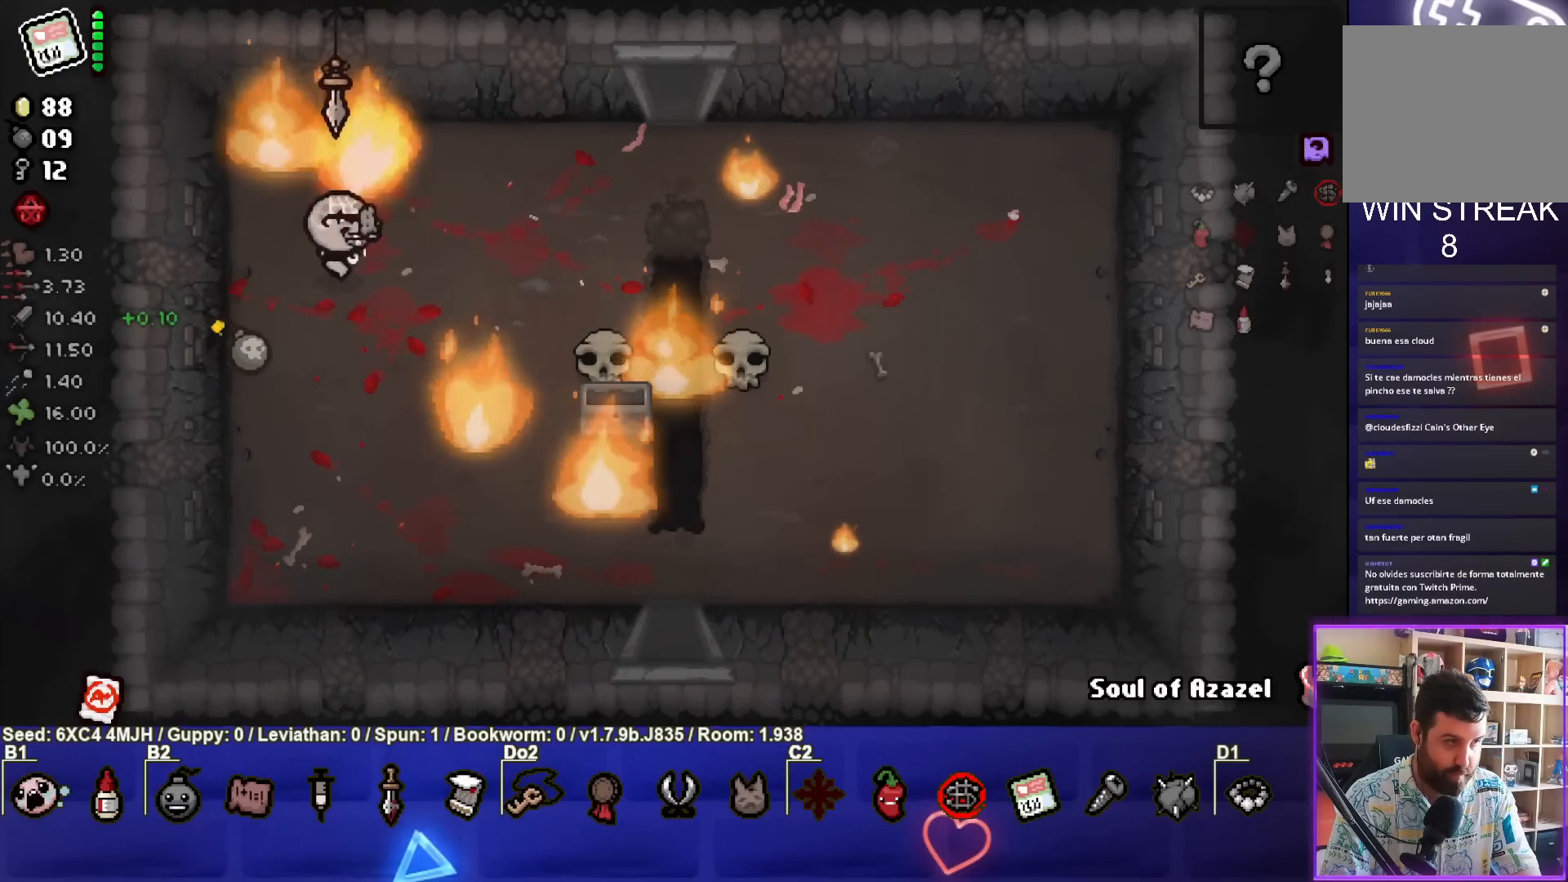
{"buttons": [], "left_stick": "right", "right_stick": "center", "events": [[33, "left_stick", "right"]]}
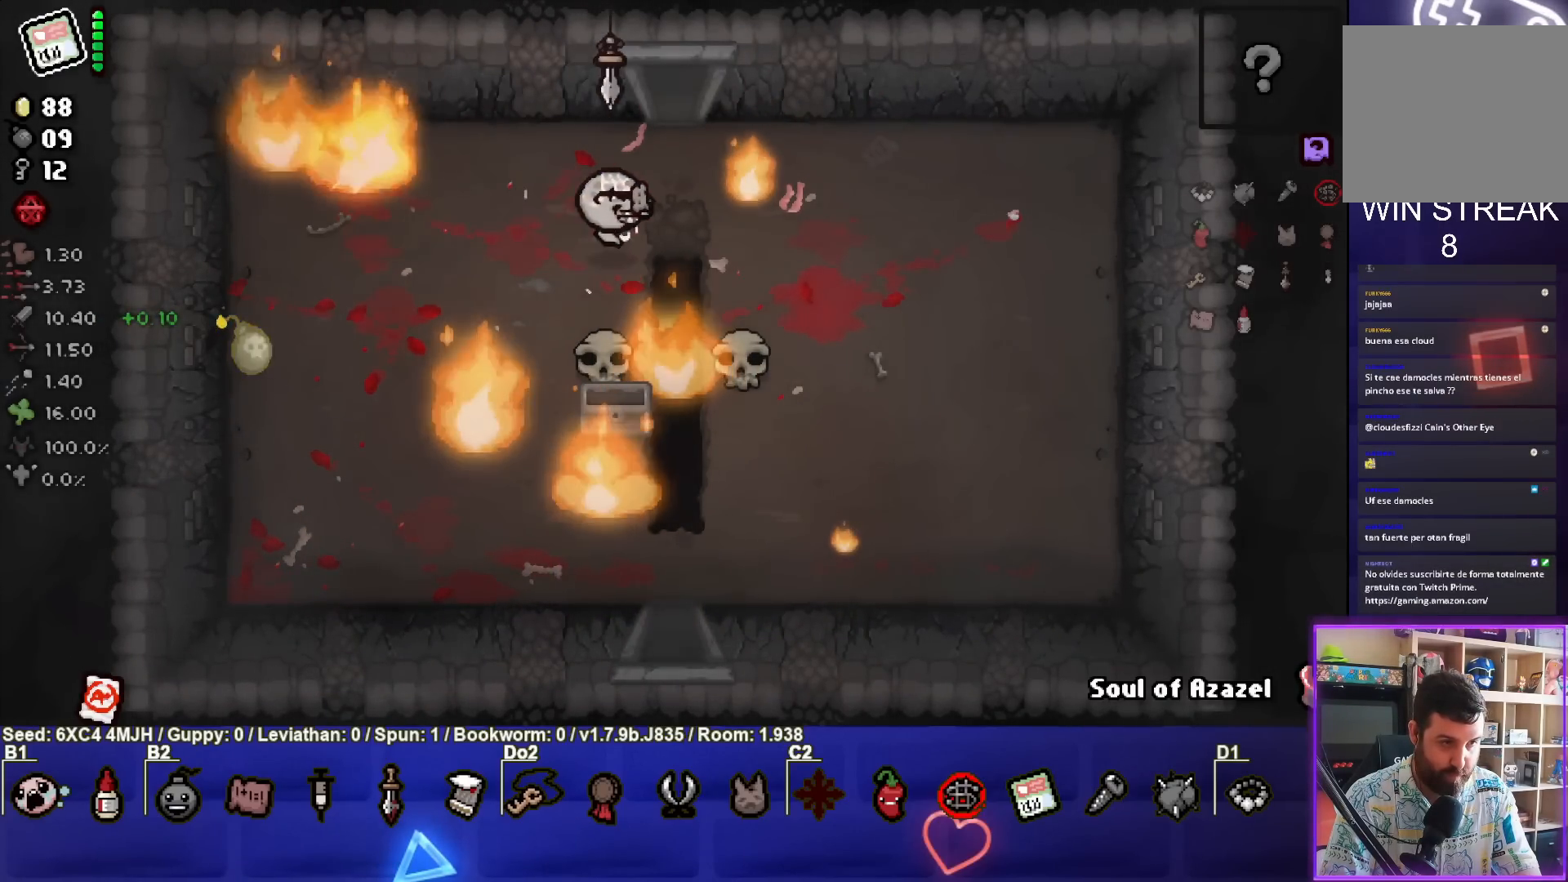
{"buttons": [], "left_stick": "right", "right_stick": "center", "events": []}
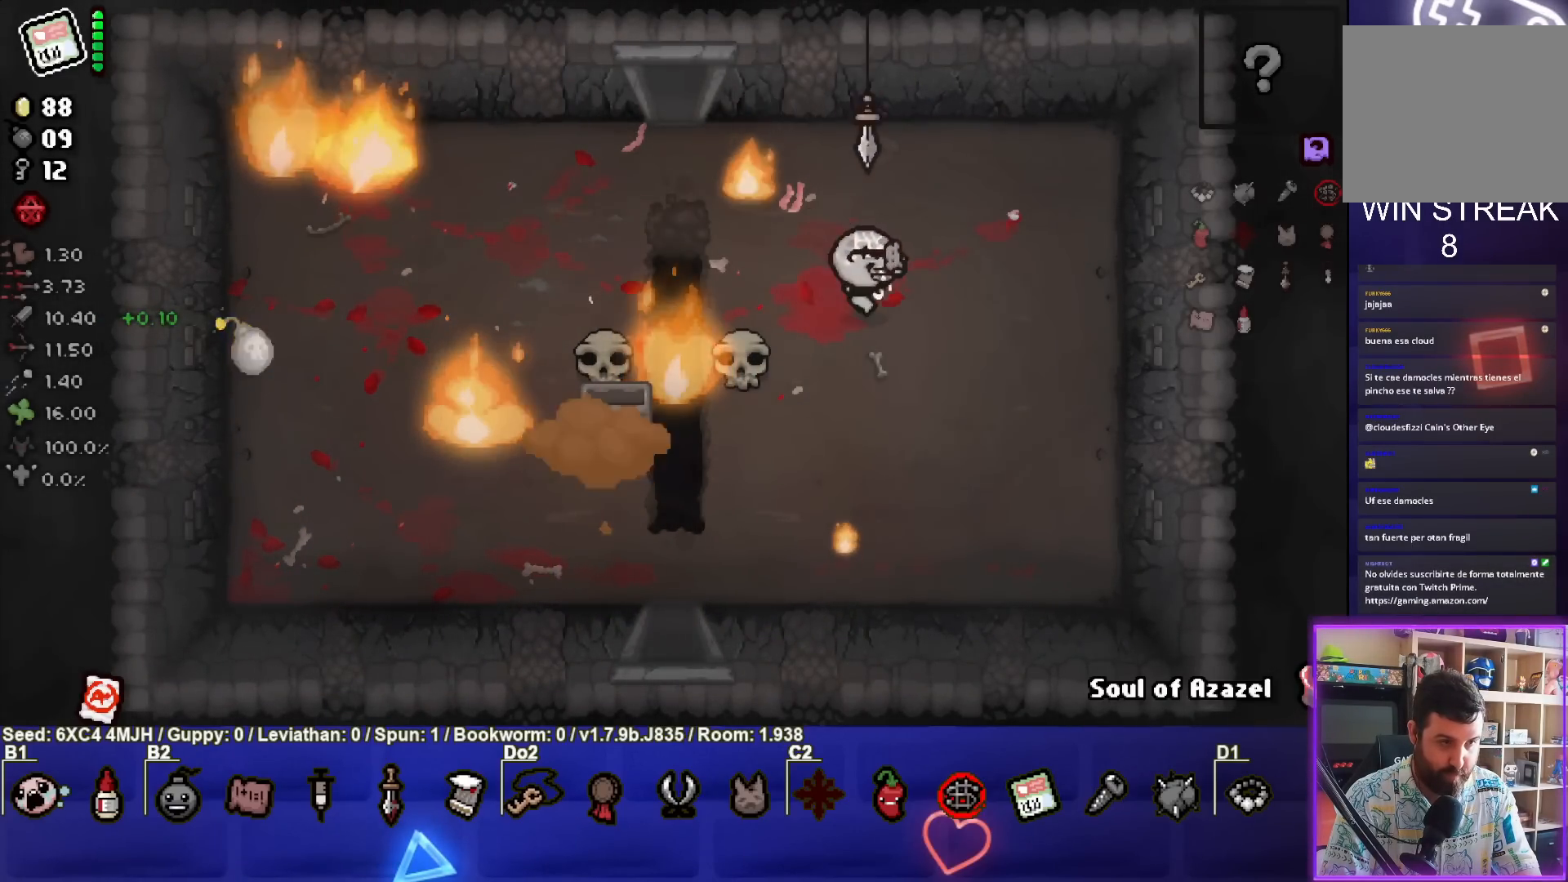
{"buttons": [], "left_stick": "down-right", "right_stick": "center", "events": [[33, "left_stick", "center"], [400, "left_stick", "down-right"]]}
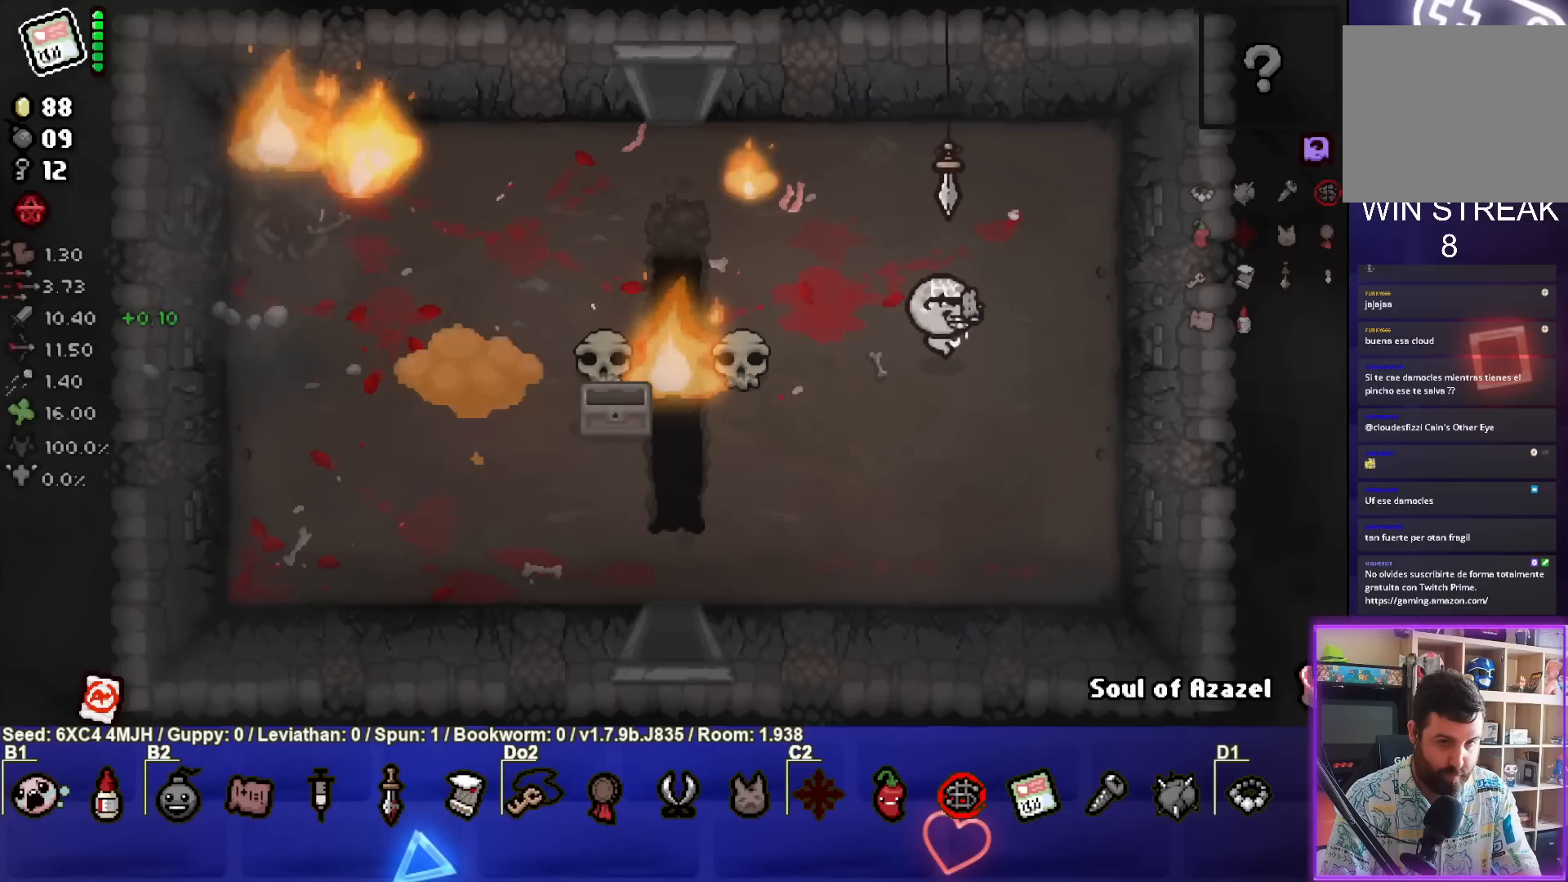
{"buttons": ["L1"], "left_stick": "left", "right_stick": "center", "events": [[33, "left_stick", "right"], [383, "left_stick", "center"], [450, "left_stick", "left"], [467, "L1", "down"]]}
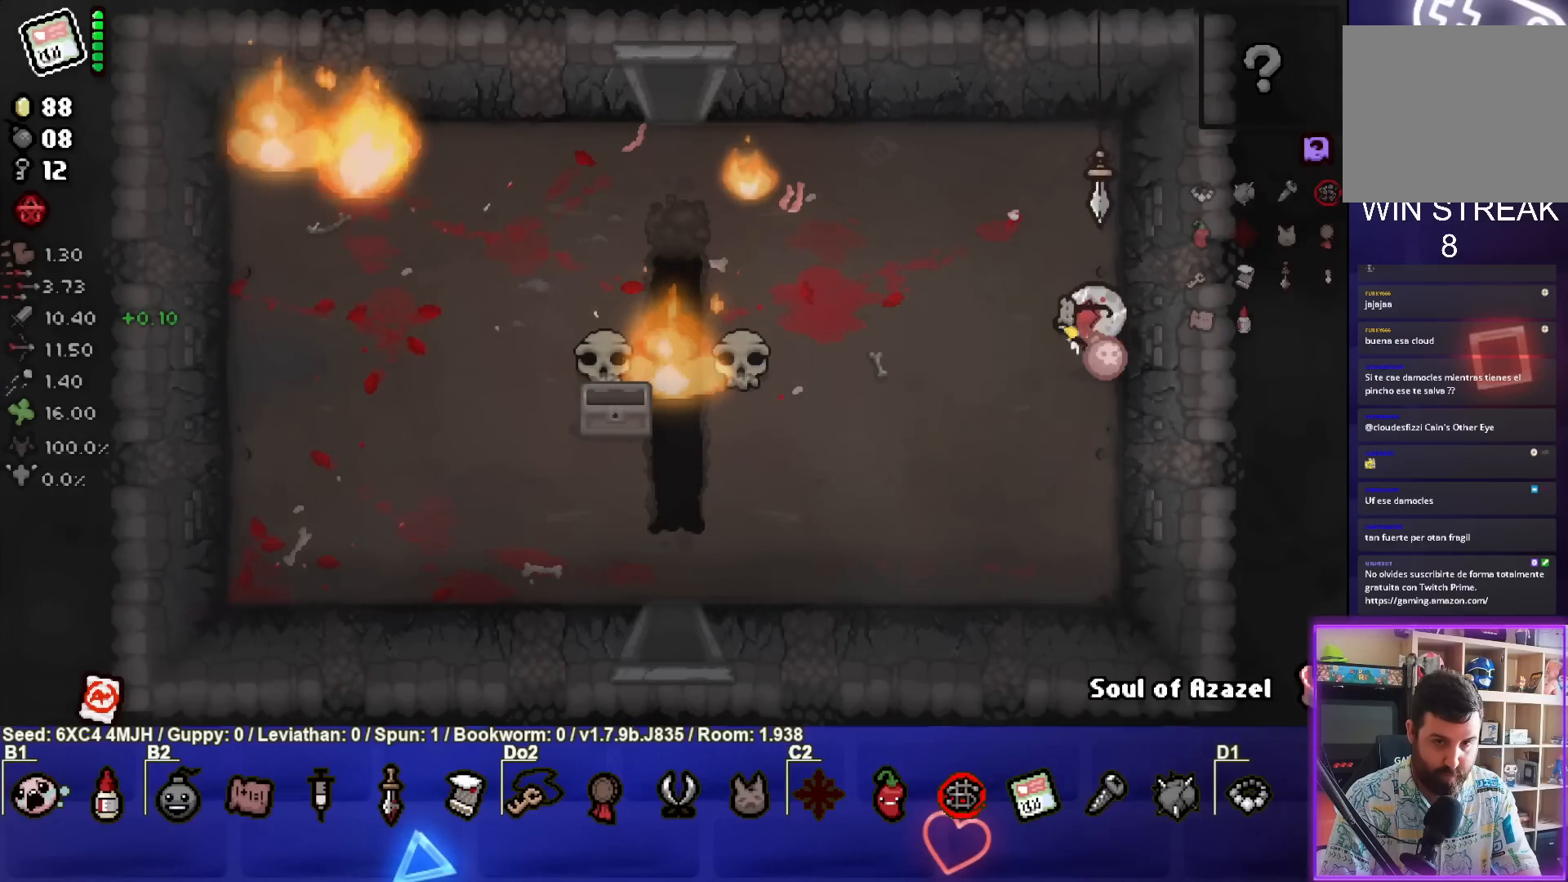
{"buttons": [], "left_stick": "left", "right_stick": "center", "events": [[67, "L1", "up"]]}
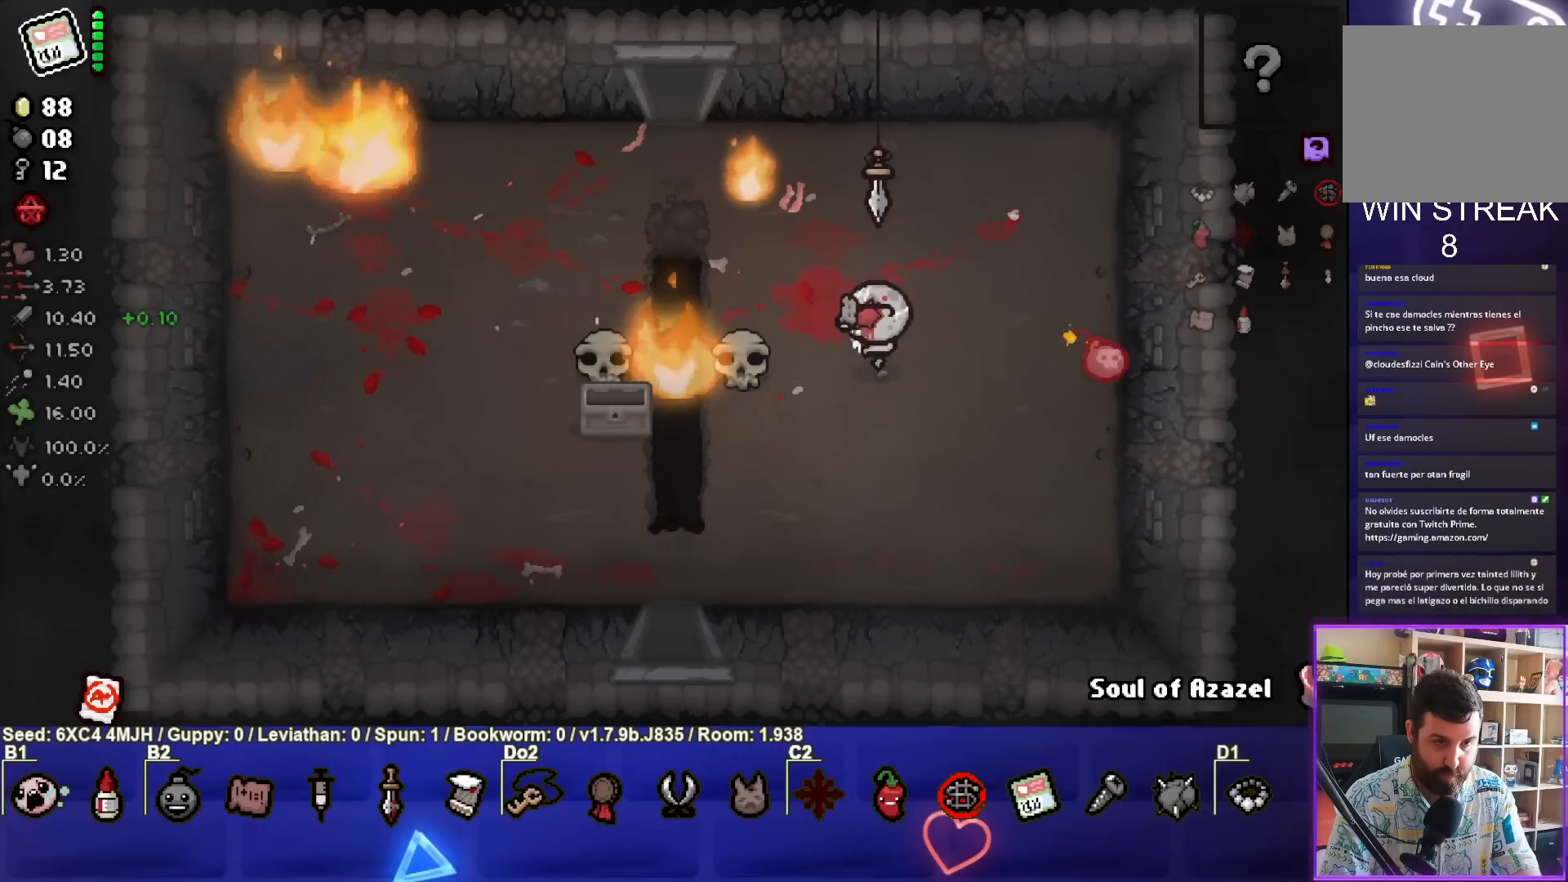
{"buttons": [], "left_stick": "center", "right_stick": "center", "events": [[233, "left_stick", "center"]]}
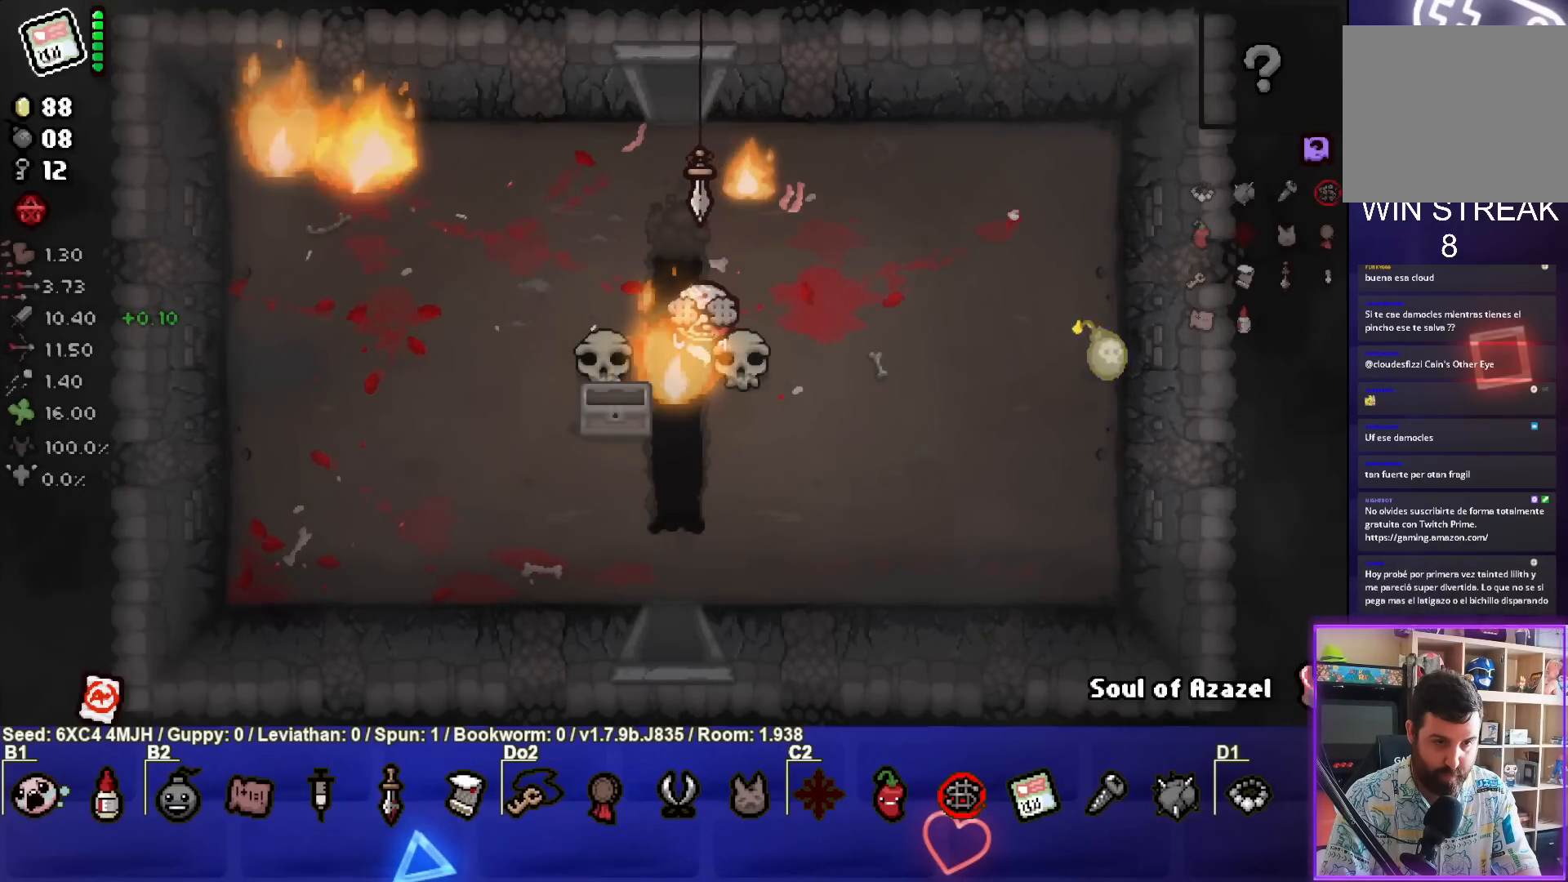
{"buttons": [], "left_stick": "left", "right_stick": "center", "events": [[133, "left_stick", "left"], [250, "L1", "down"], [367, "L1", "up"]]}
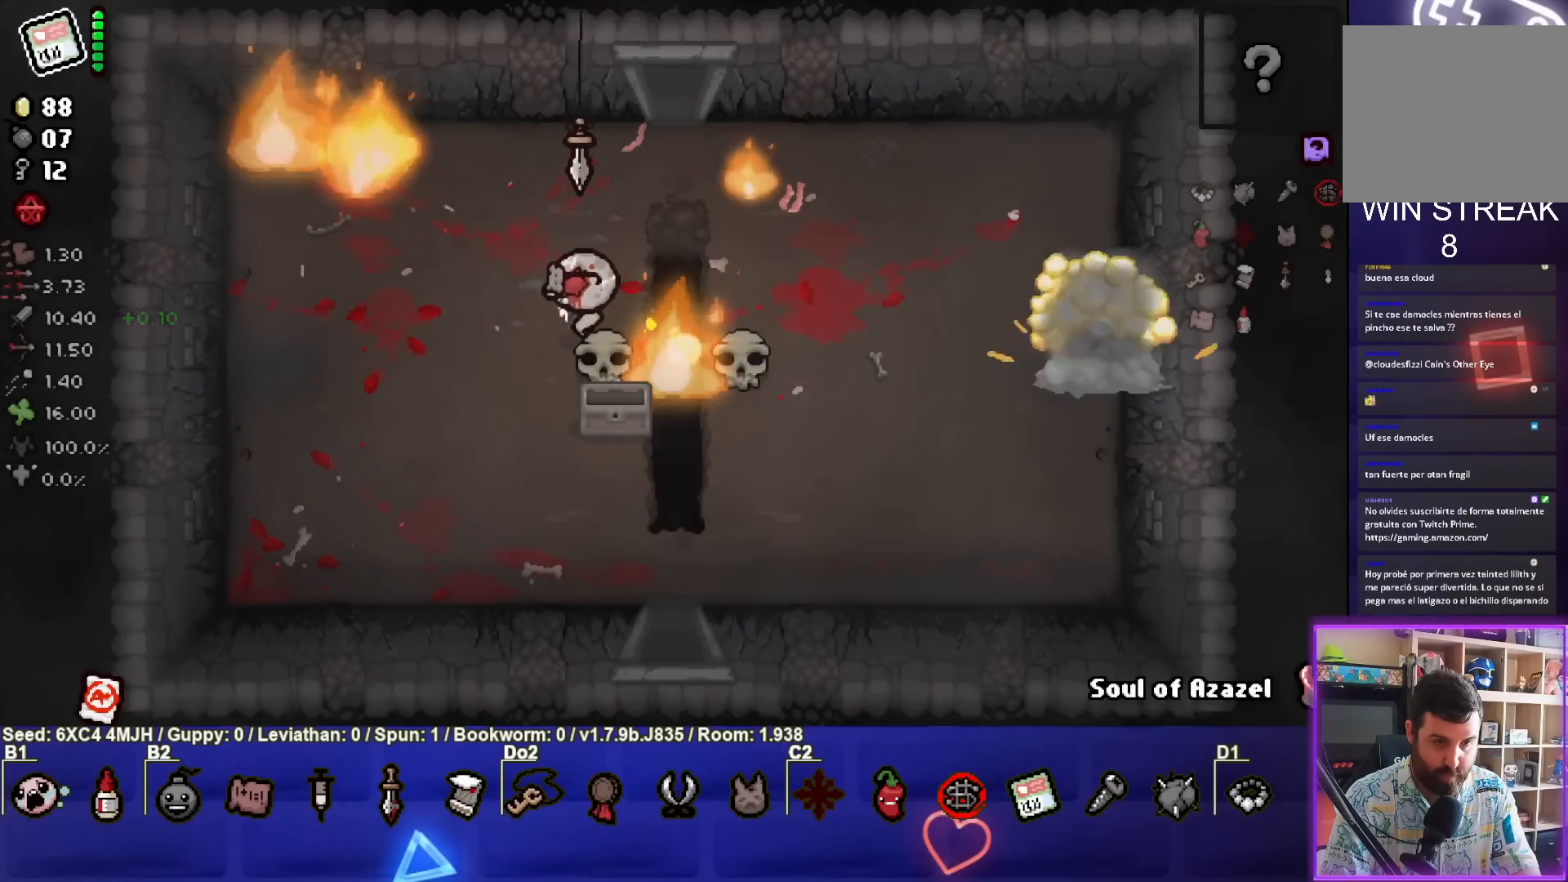
{"buttons": [], "left_stick": "down-left", "right_stick": "center", "events": [[300, "left_stick", "down-left"]]}
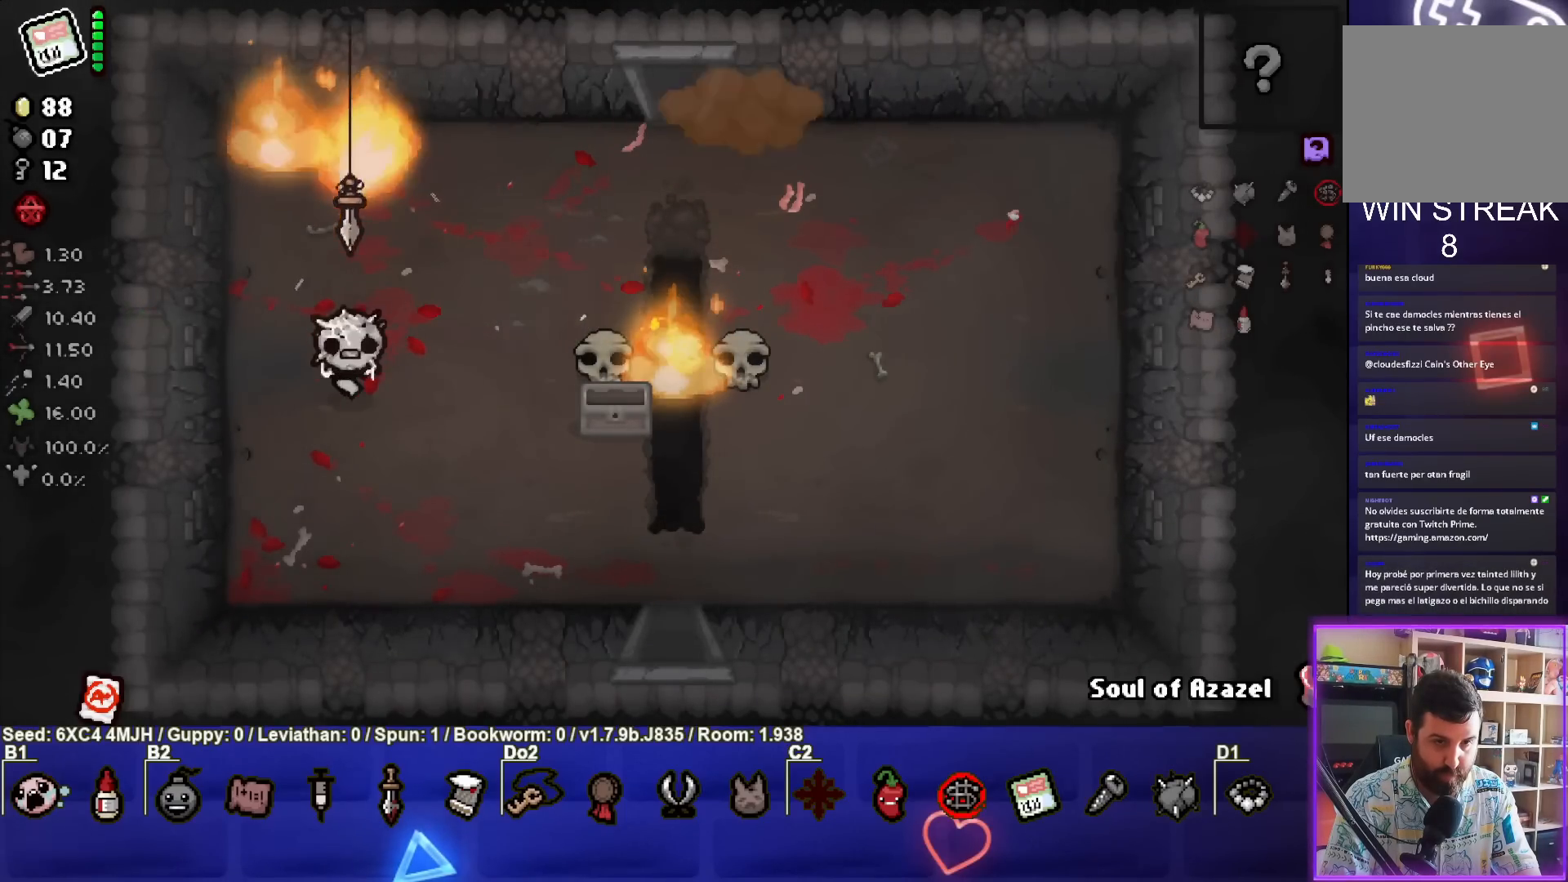
{"buttons": [], "left_stick": "center", "right_stick": "center", "events": [[267, "left_stick", "center"]]}
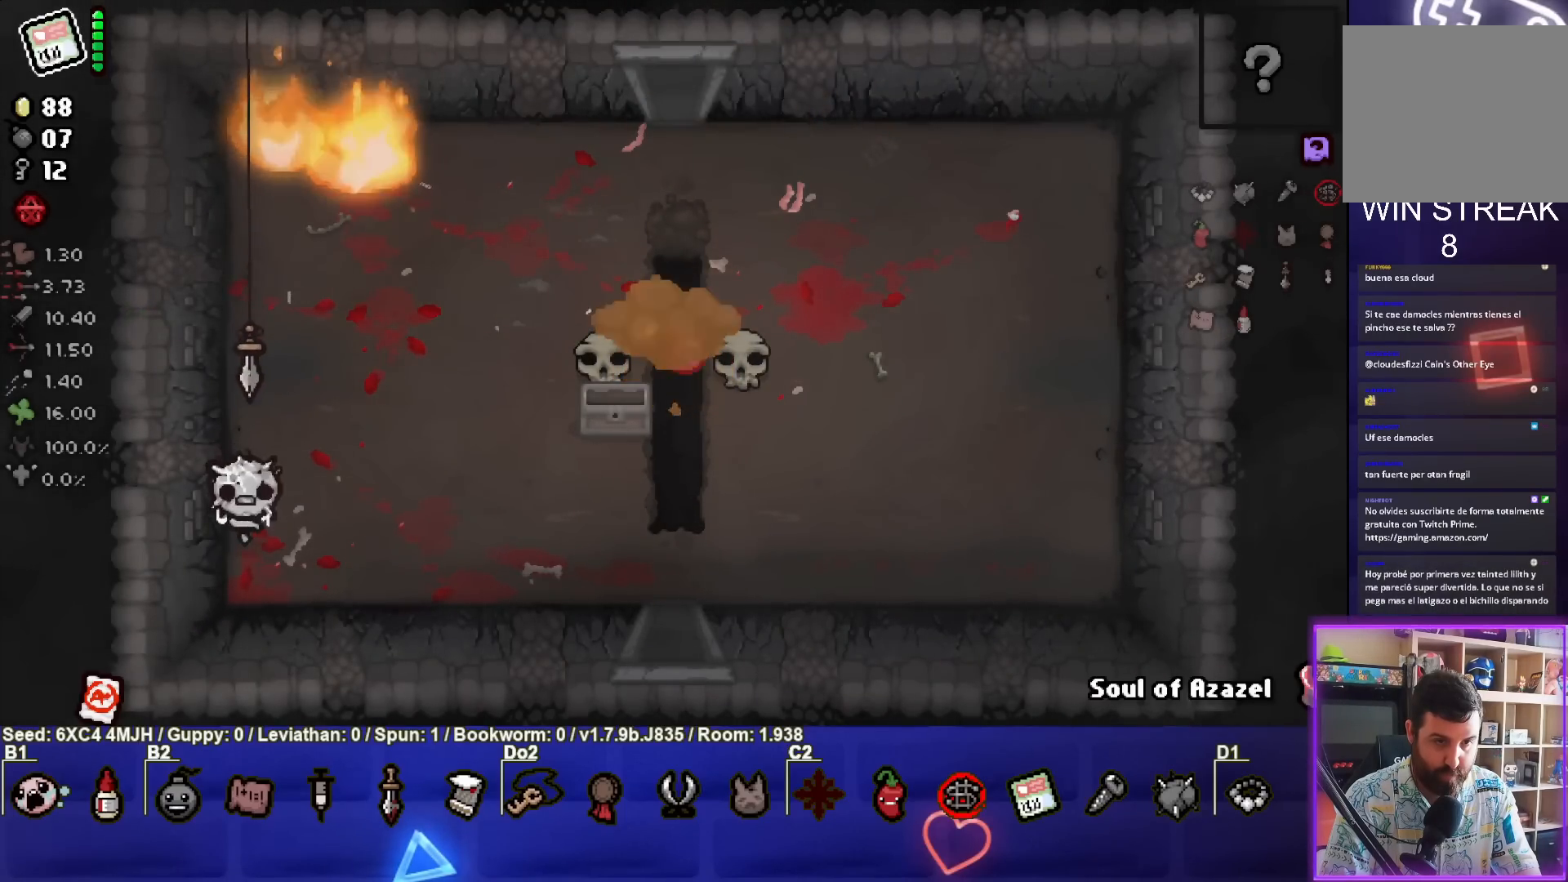
{"buttons": [], "left_stick": "up-right", "right_stick": "center", "events": [[450, "left_stick", "up-right"]]}
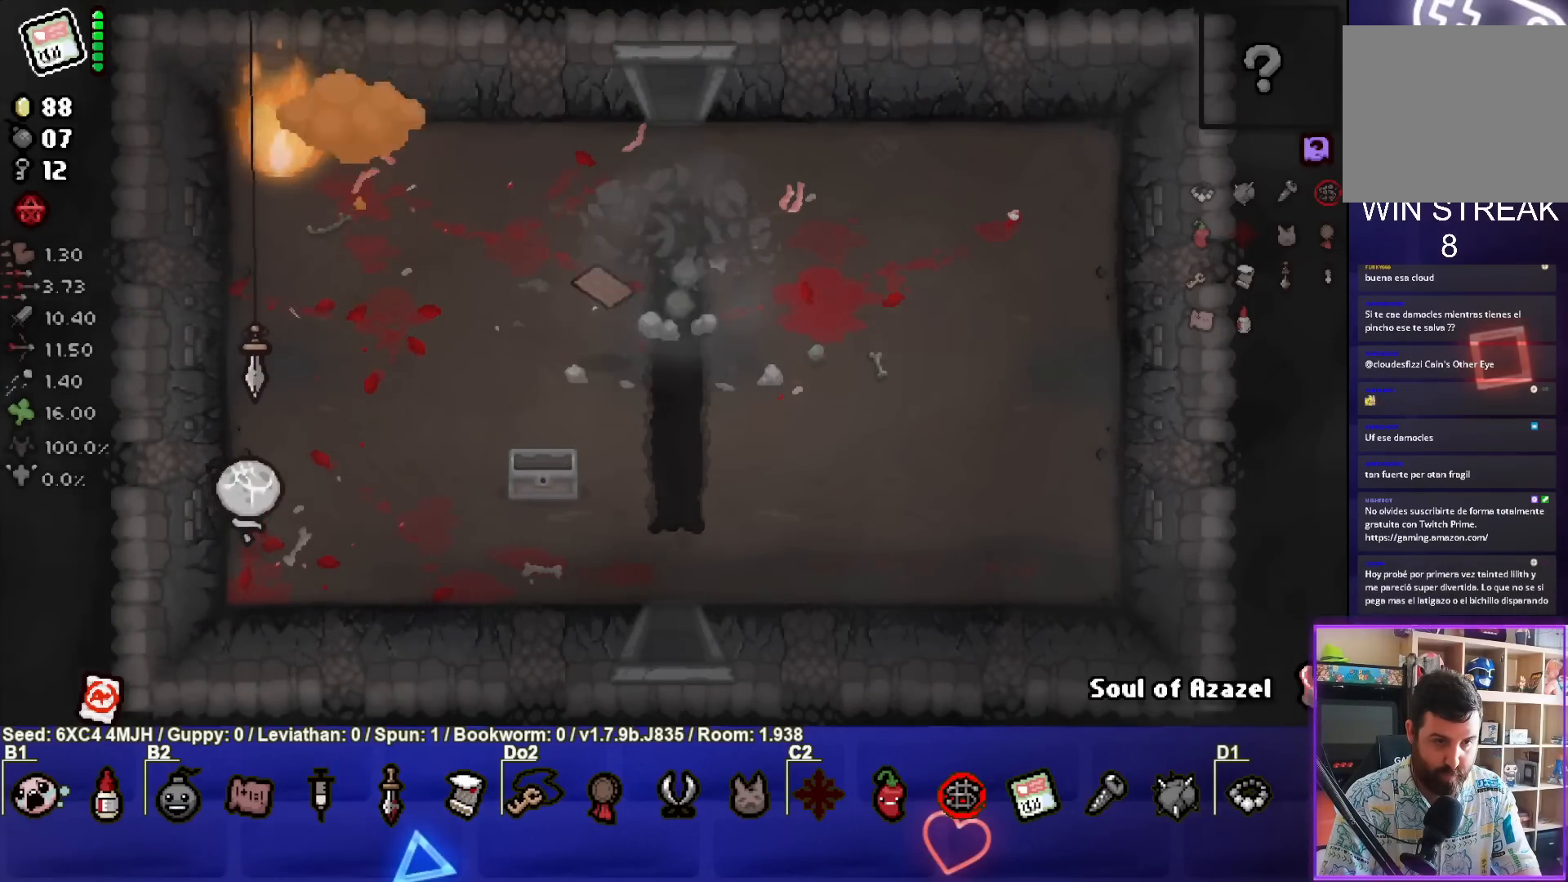
{"buttons": [], "left_stick": "up-right", "right_stick": "center", "events": []}
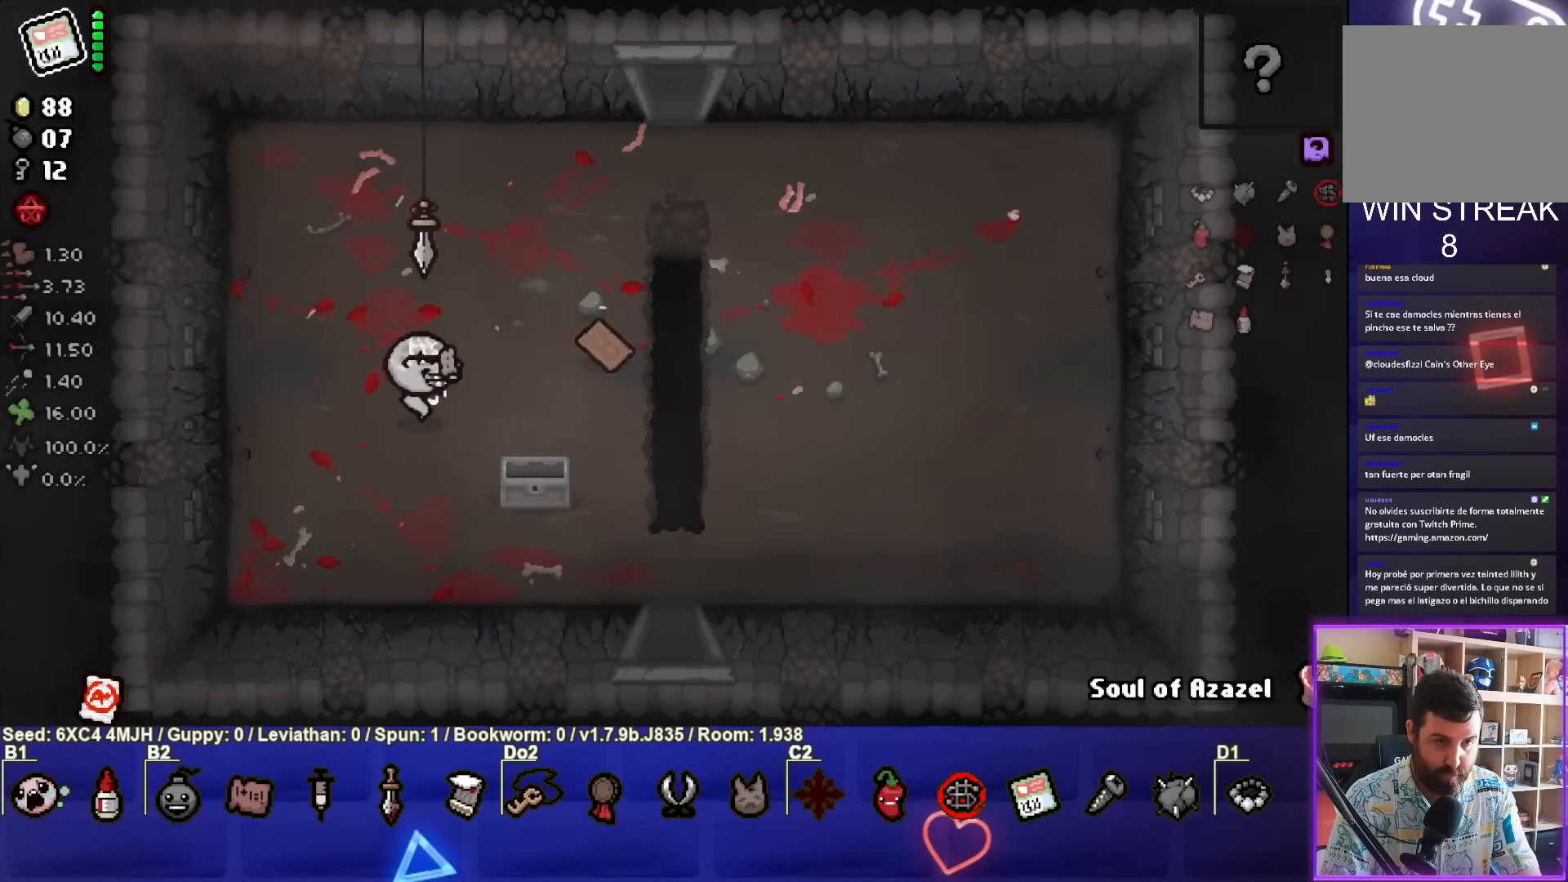
{"buttons": [], "left_stick": "center", "right_stick": "center", "events": [[483, "left_stick", "center"]]}
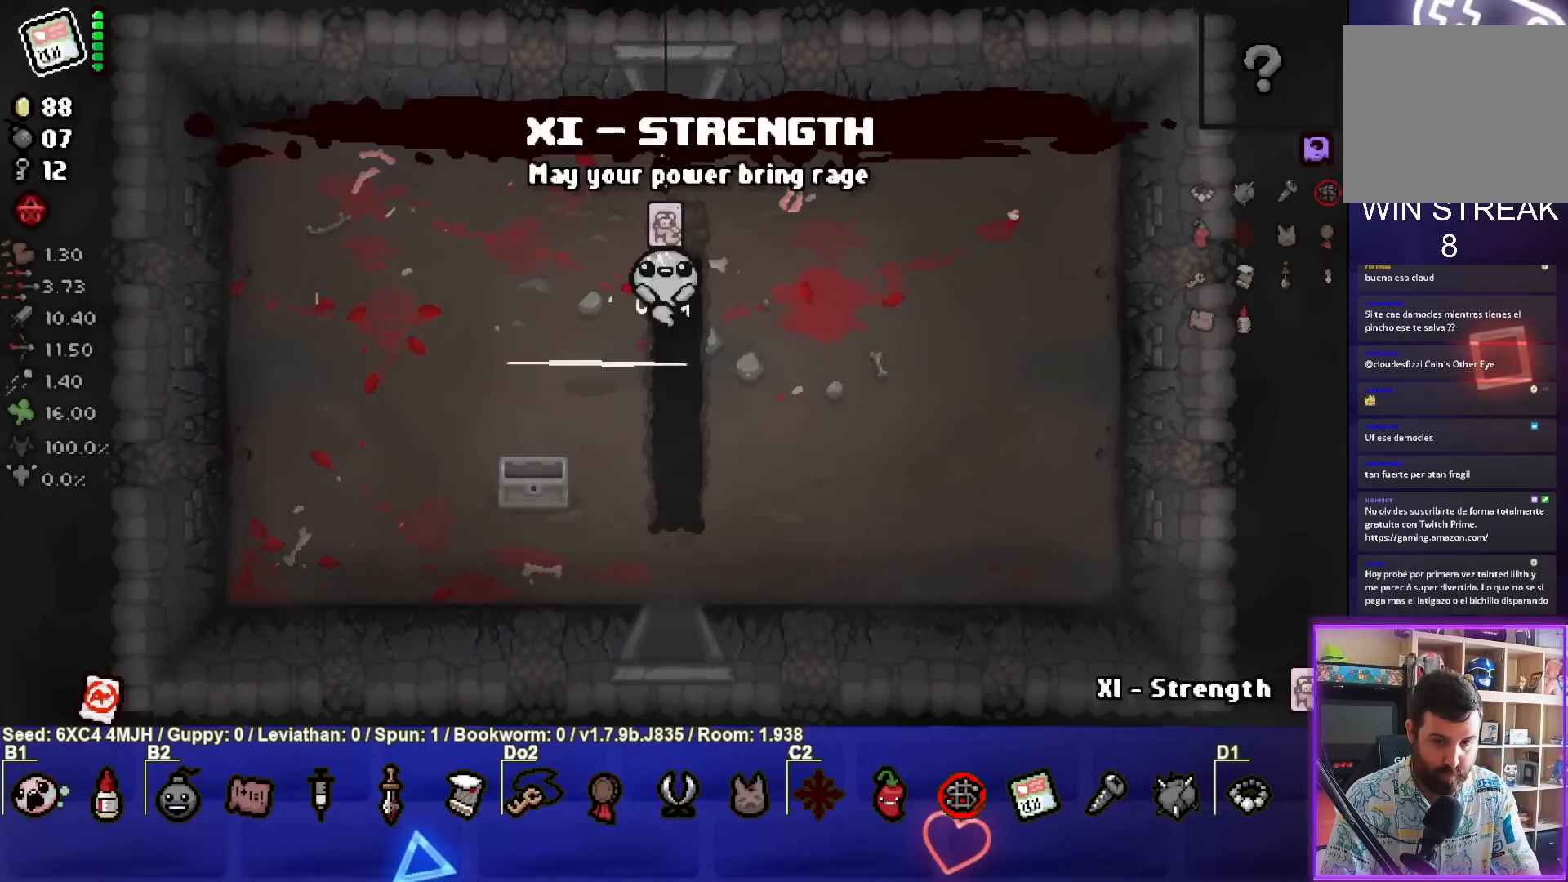
{"buttons": [], "left_stick": "down-left", "right_stick": "center", "events": [[500, "left_stick", "down-left"]]}
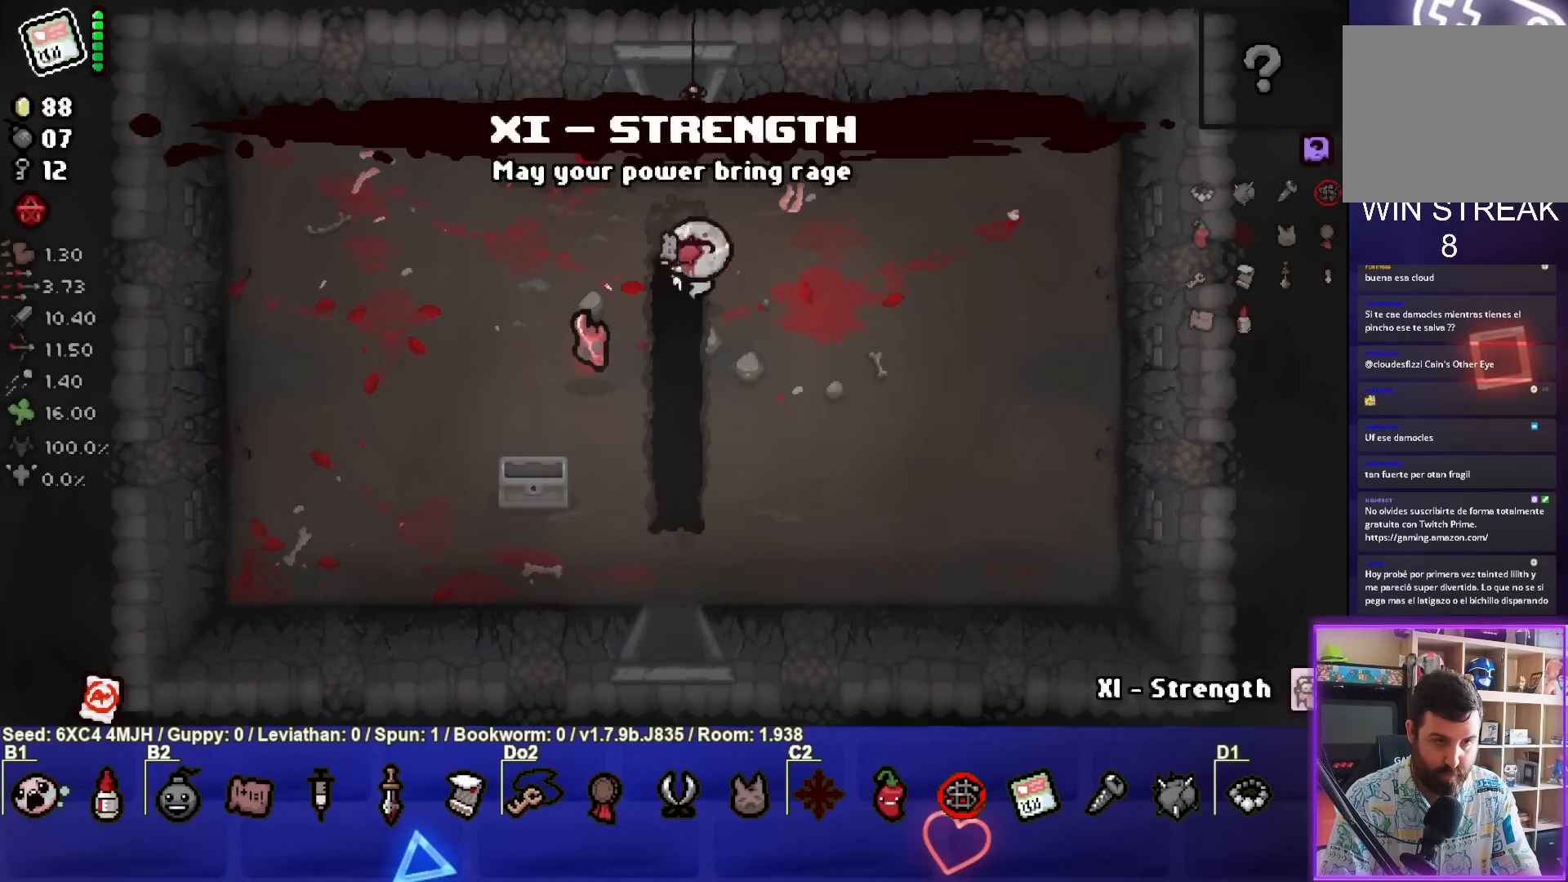
{"buttons": [], "left_stick": "down-left", "right_stick": "center", "events": [[133, "left_stick", "down"], [233, "left_stick", "center"], [483, "left_stick", "down-left"]]}
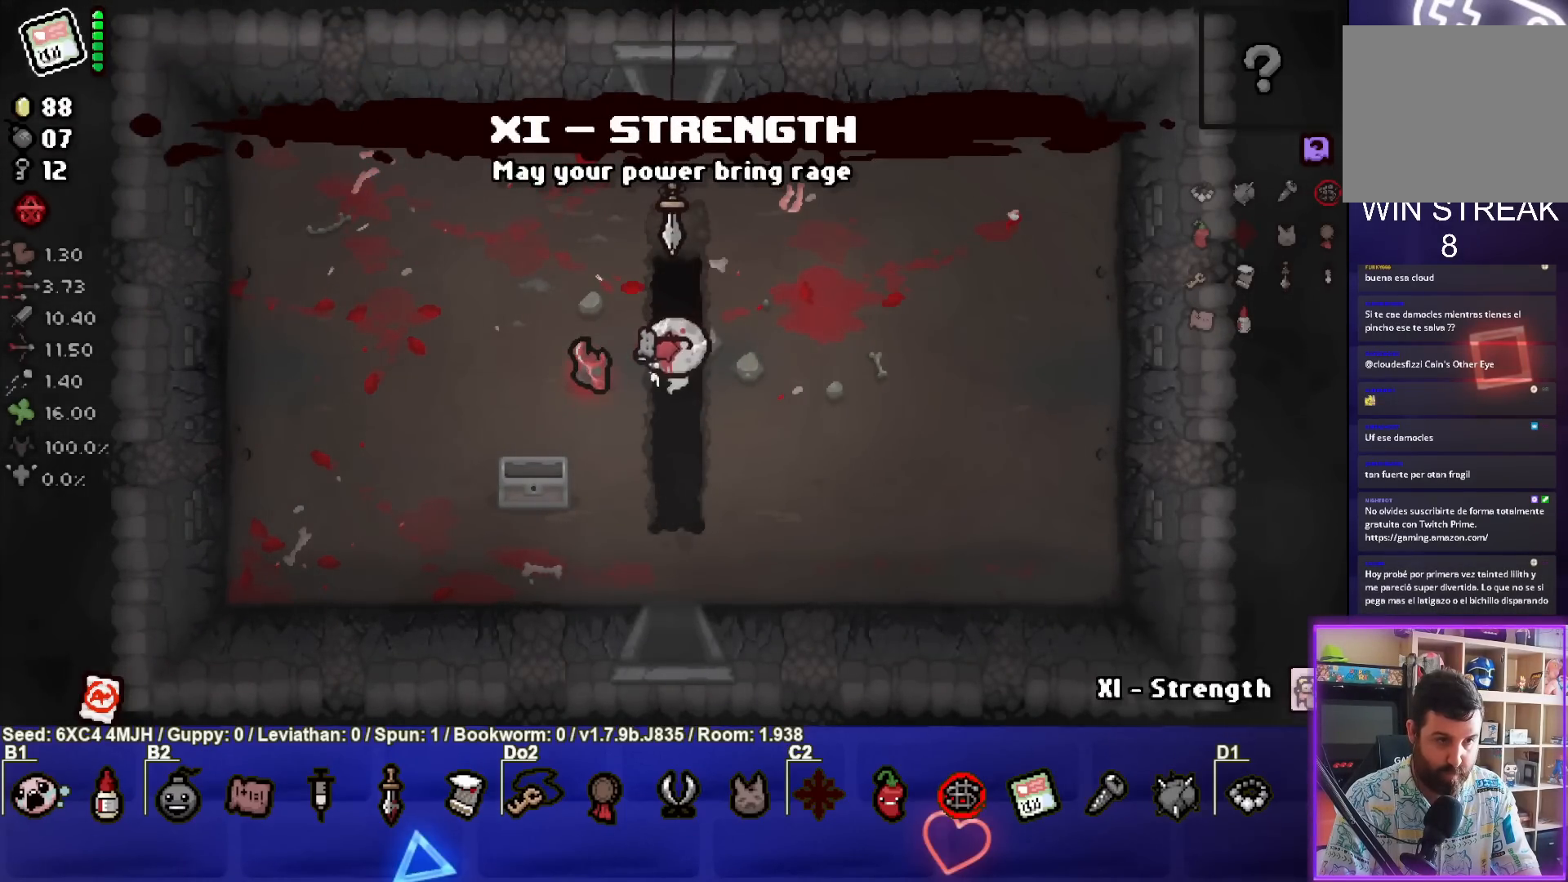
{"buttons": [], "left_stick": "up", "right_stick": "center", "events": [[183, "left_stick", "up-left"], [267, "left_stick", "up"]]}
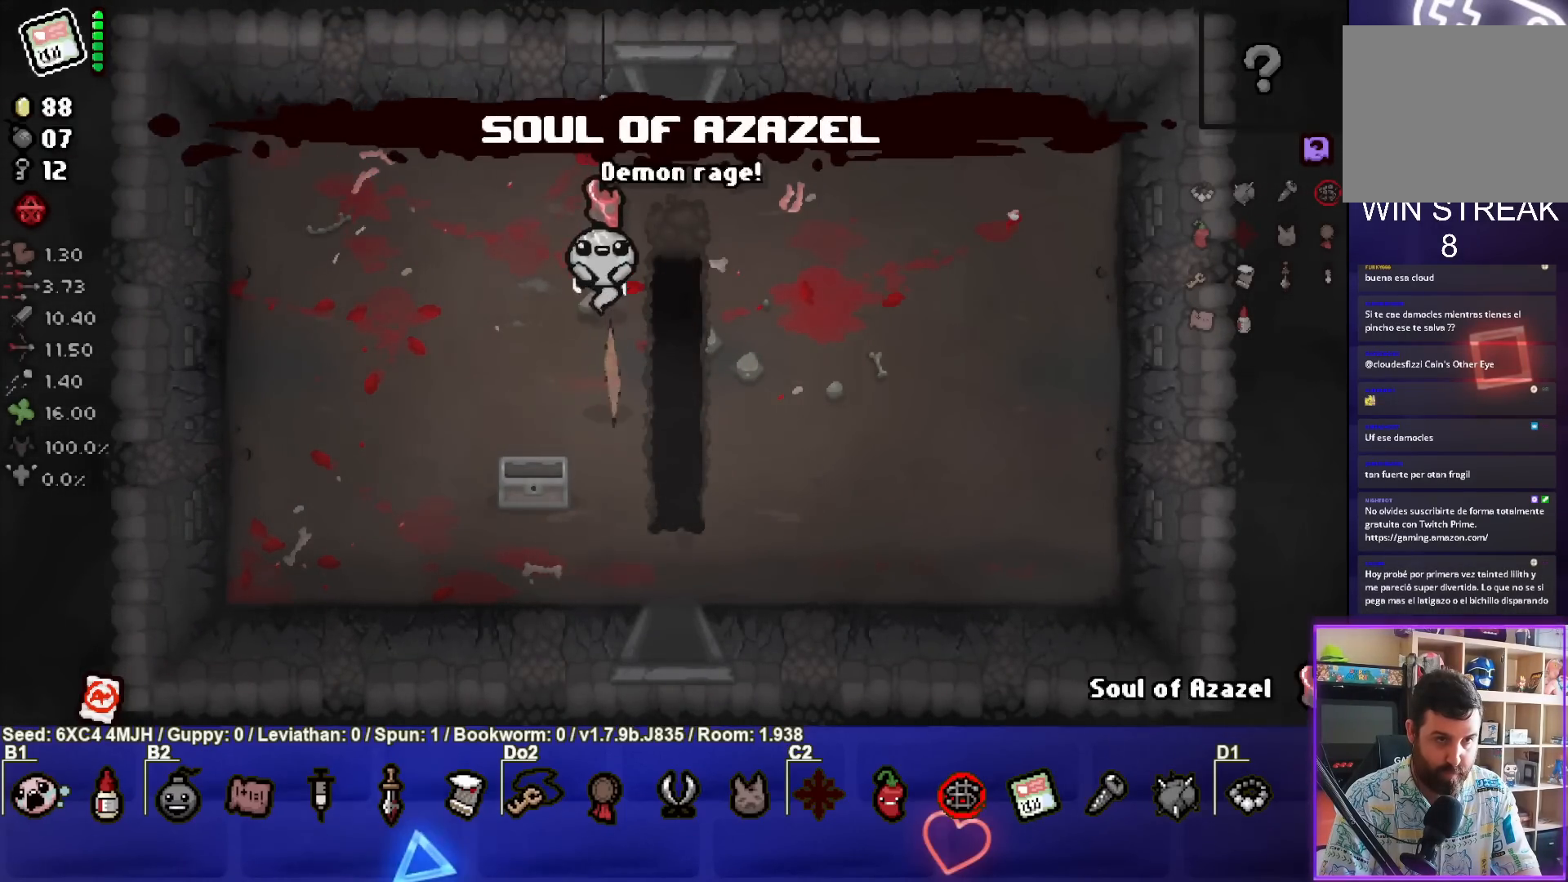
{"buttons": [], "left_stick": "center", "right_stick": "center", "events": [[500, "left_stick", "center"]]}
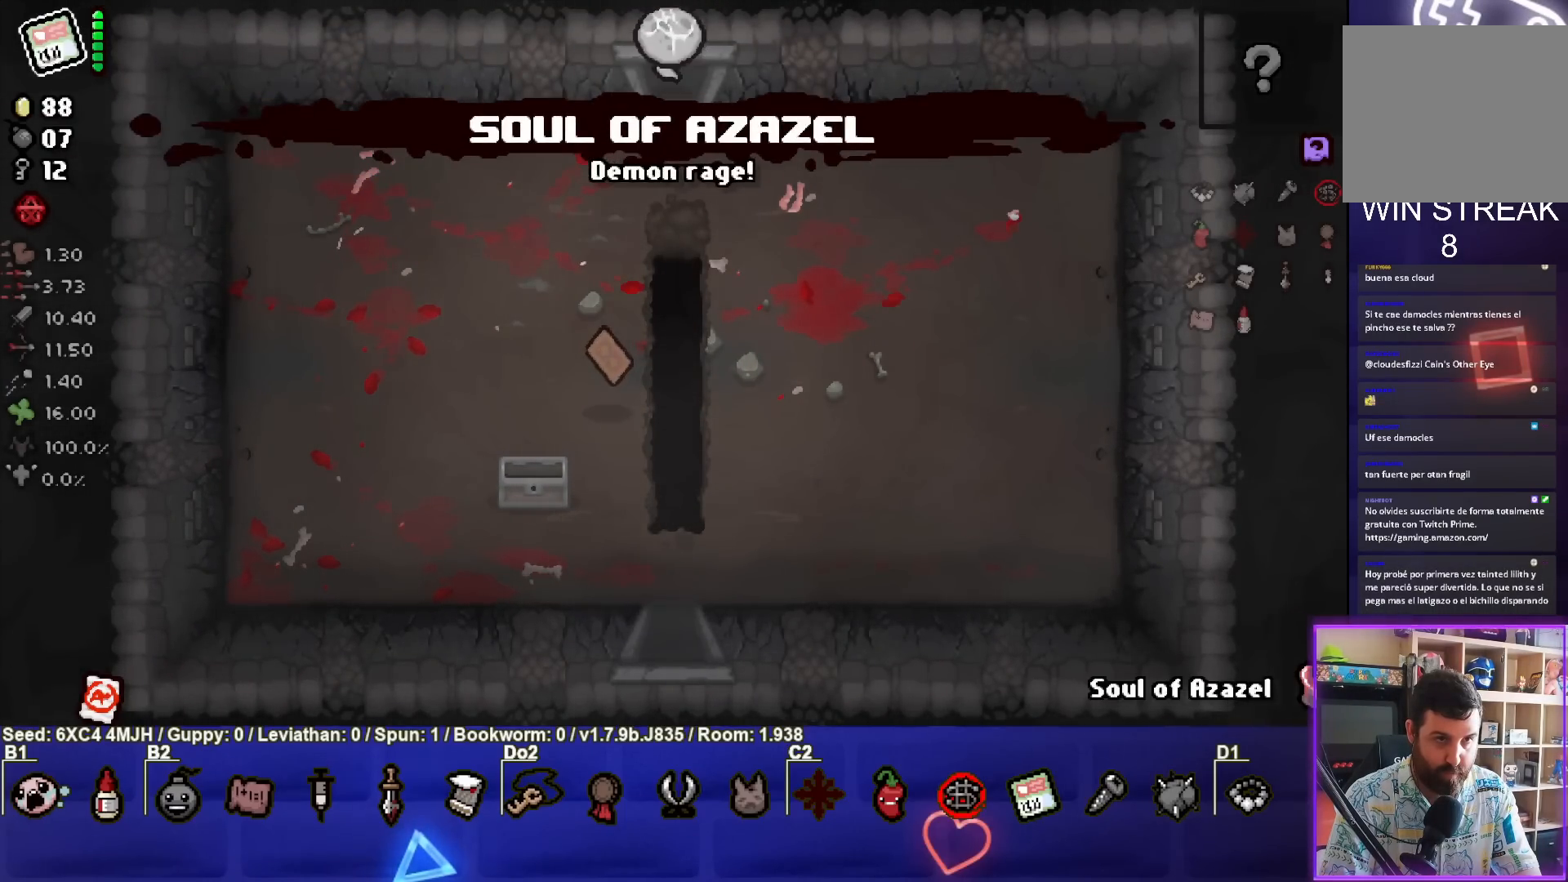
{"buttons": [], "left_stick": "center", "right_stick": "center", "events": []}
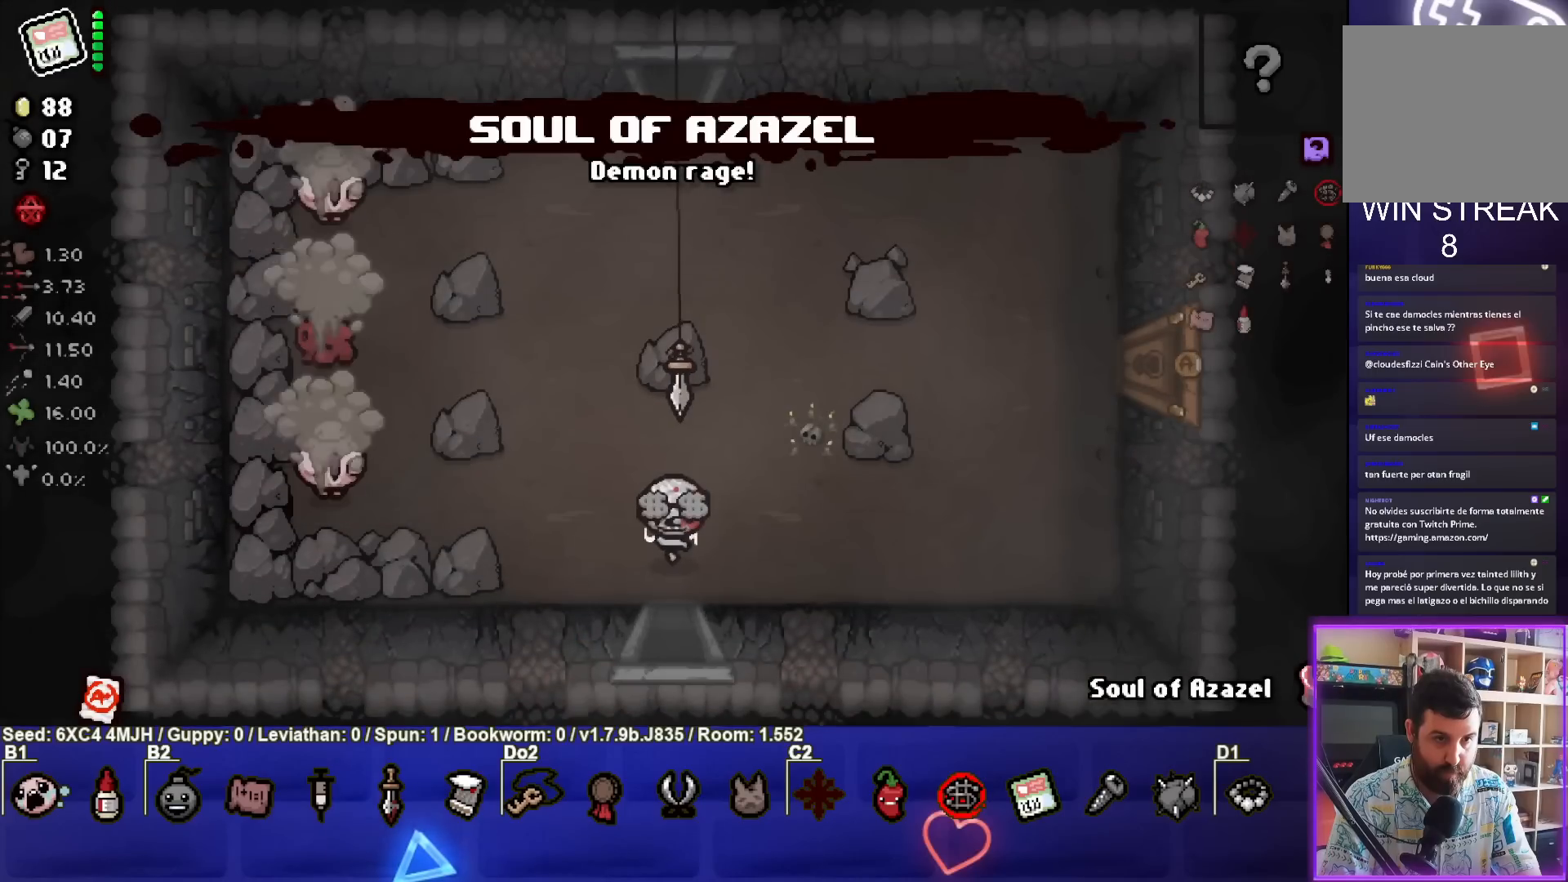
{"buttons": ["SQUARE"], "left_stick": "left", "right_stick": "center", "events": [[117, "left_stick", "left"], [183, "left_stick", "up-left"], [317, "SQUARE", "down"], [400, "left_stick", "left"]]}
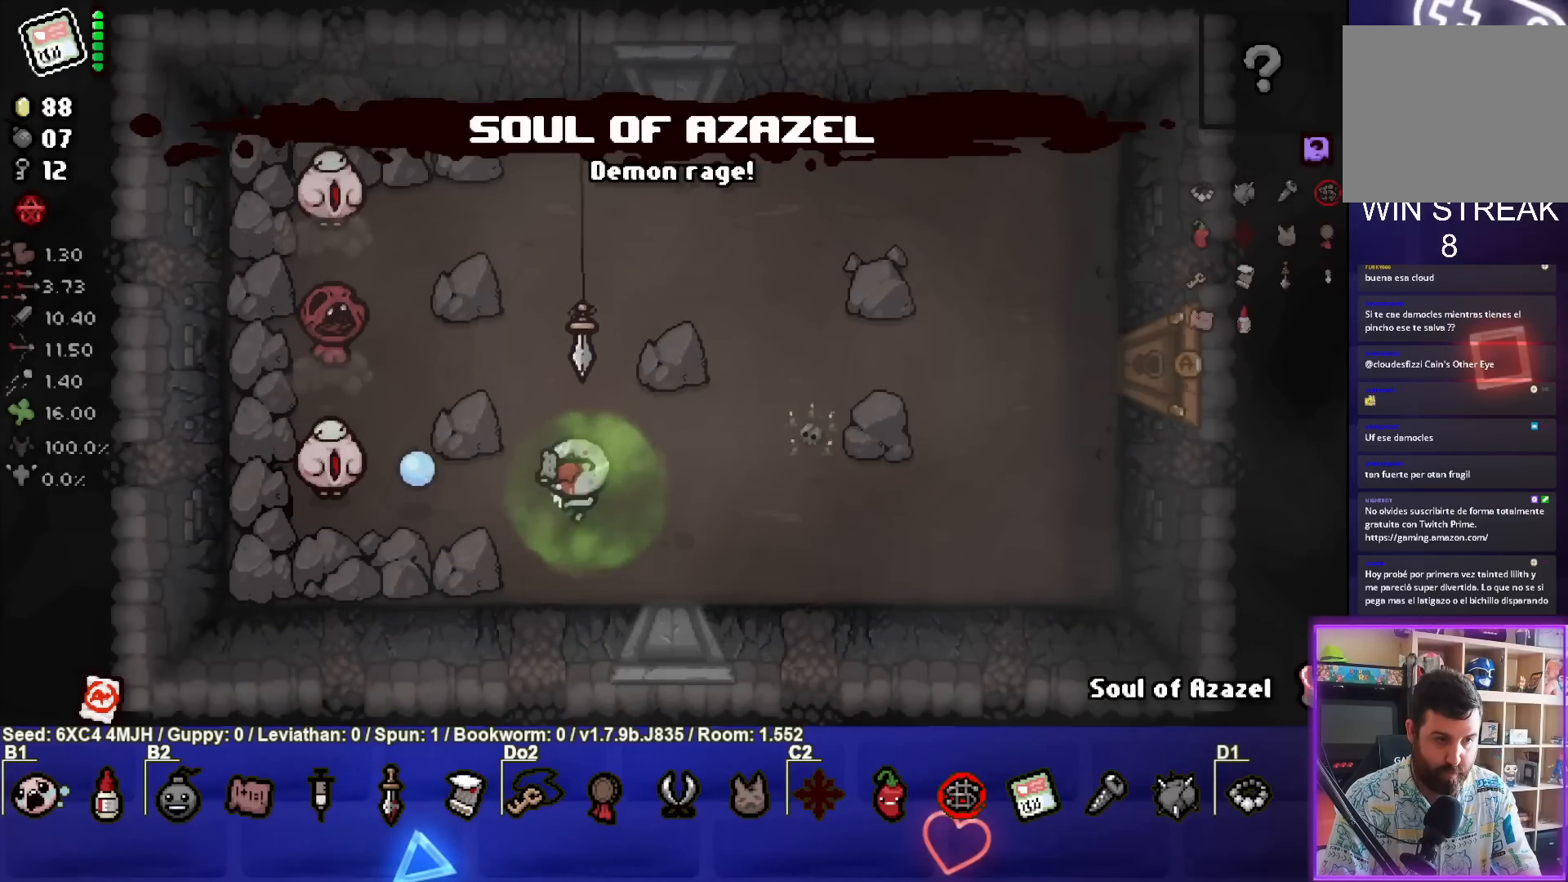
{"buttons": ["TRIANGLE"], "left_stick": "left", "right_stick": "center", "events": [[133, "SQUARE", "up"], [200, "TRIANGLE", "down"]]}
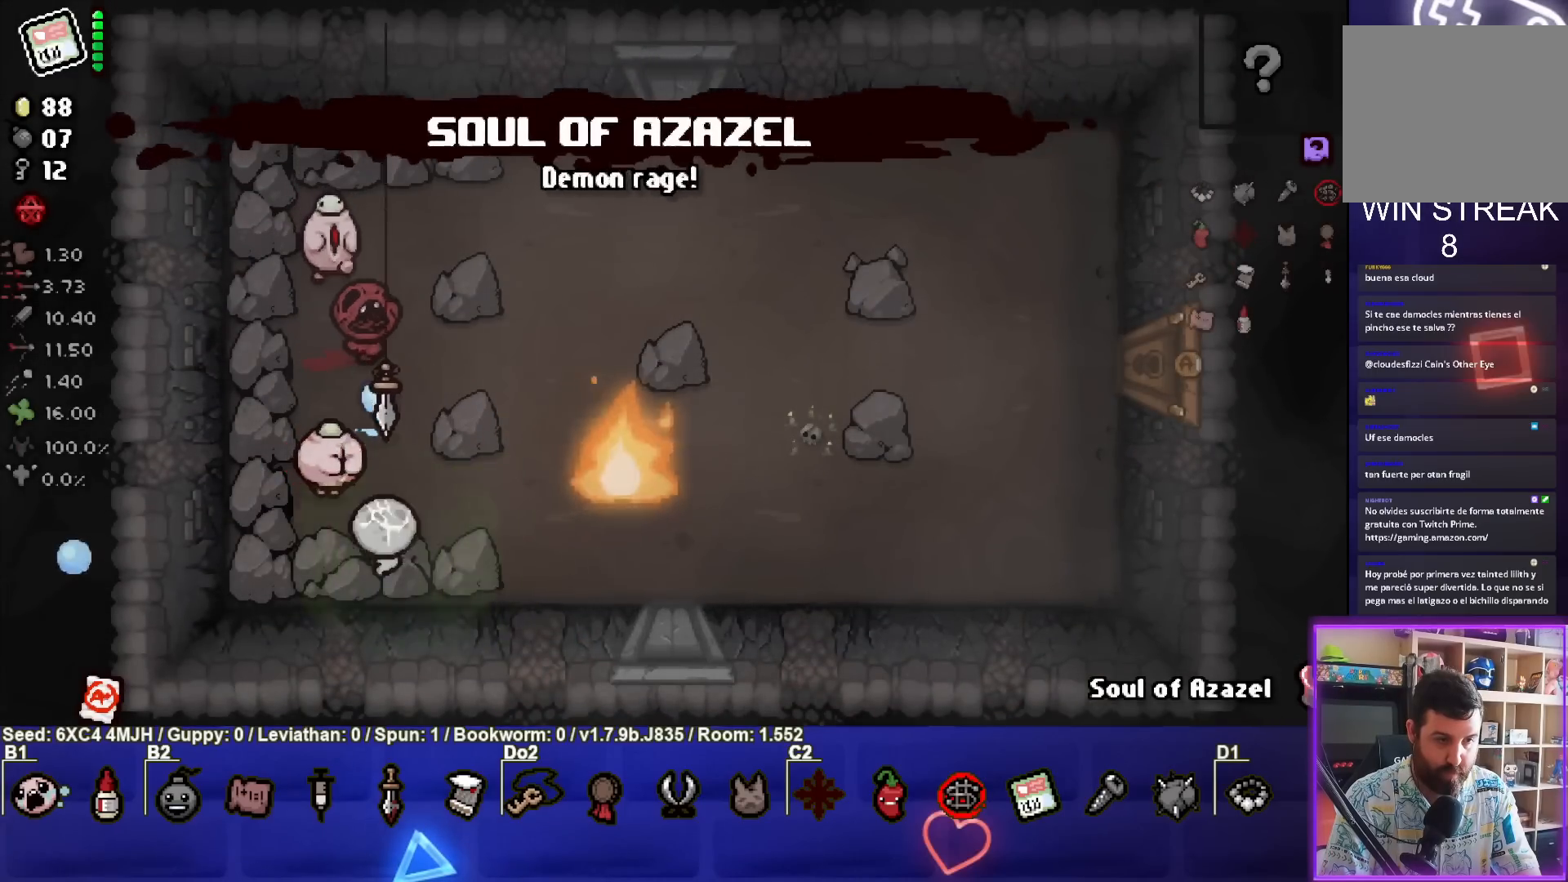
{"buttons": ["TRIANGLE"], "left_stick": "up-left", "right_stick": "center", "events": [[17, "left_stick", "center"], [233, "left_stick", "down-left"], [450, "left_stick", "up-left"]]}